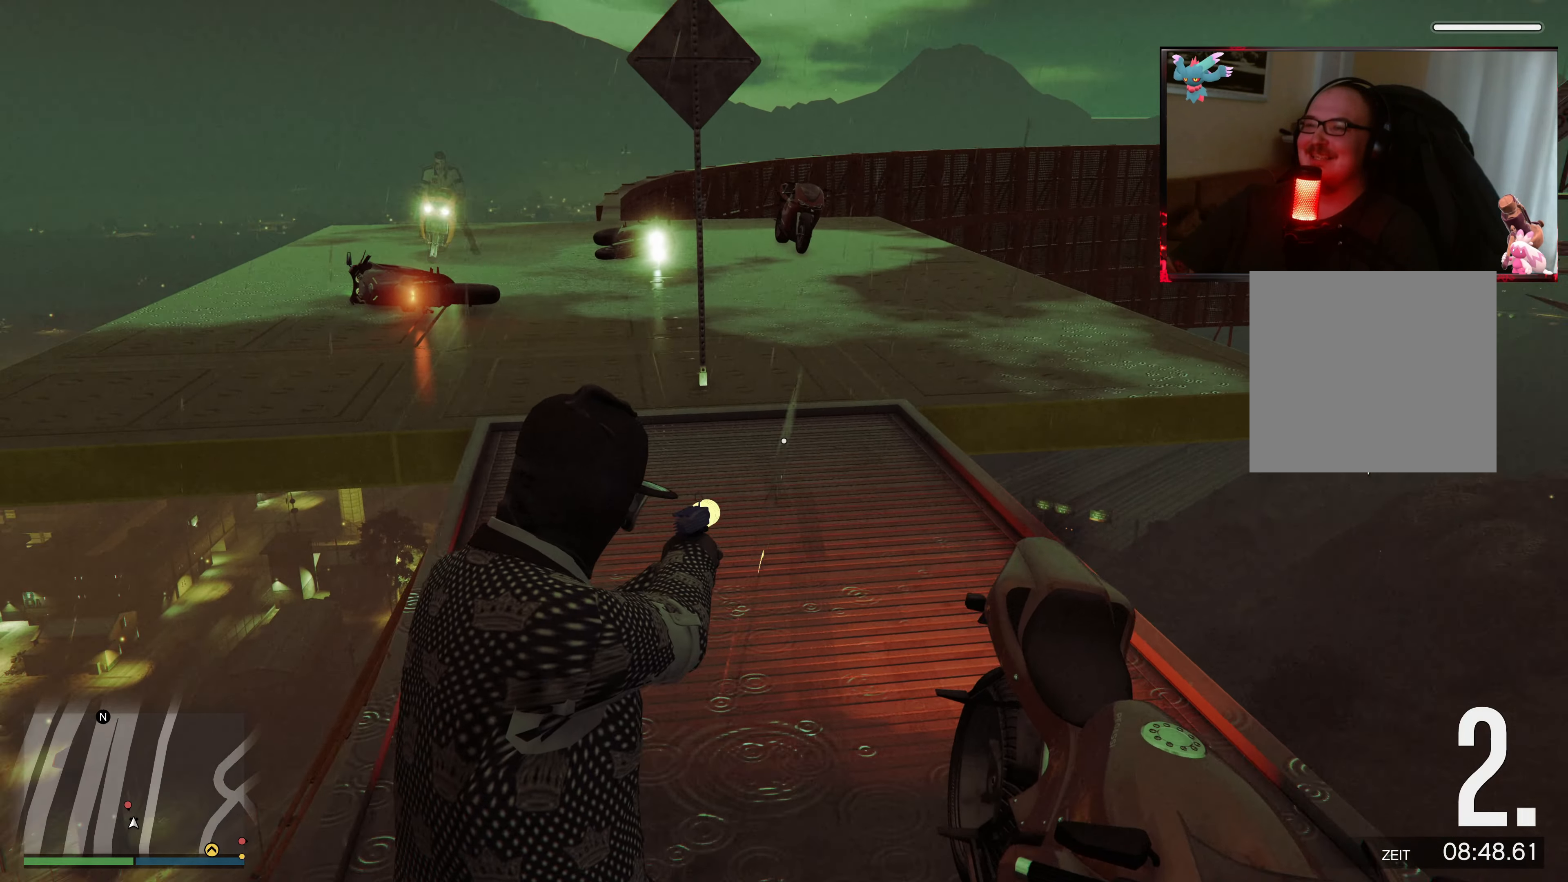
Gameplay with a controller (Xbox layout); each line is a JSON object with the inputs held at the frame after it. "events" lists button and stick changes between this image and that frame as [ms after this image, input, new state], when the widget could be followed in between. Not read: L3 R3.
{"buttons": ["L2"], "left_stick": "center", "right_stick": "up-left", "events": [[33, "right_stick", "center"], [83, "left_stick", "center"], [317, "right_stick", "up-left"]]}
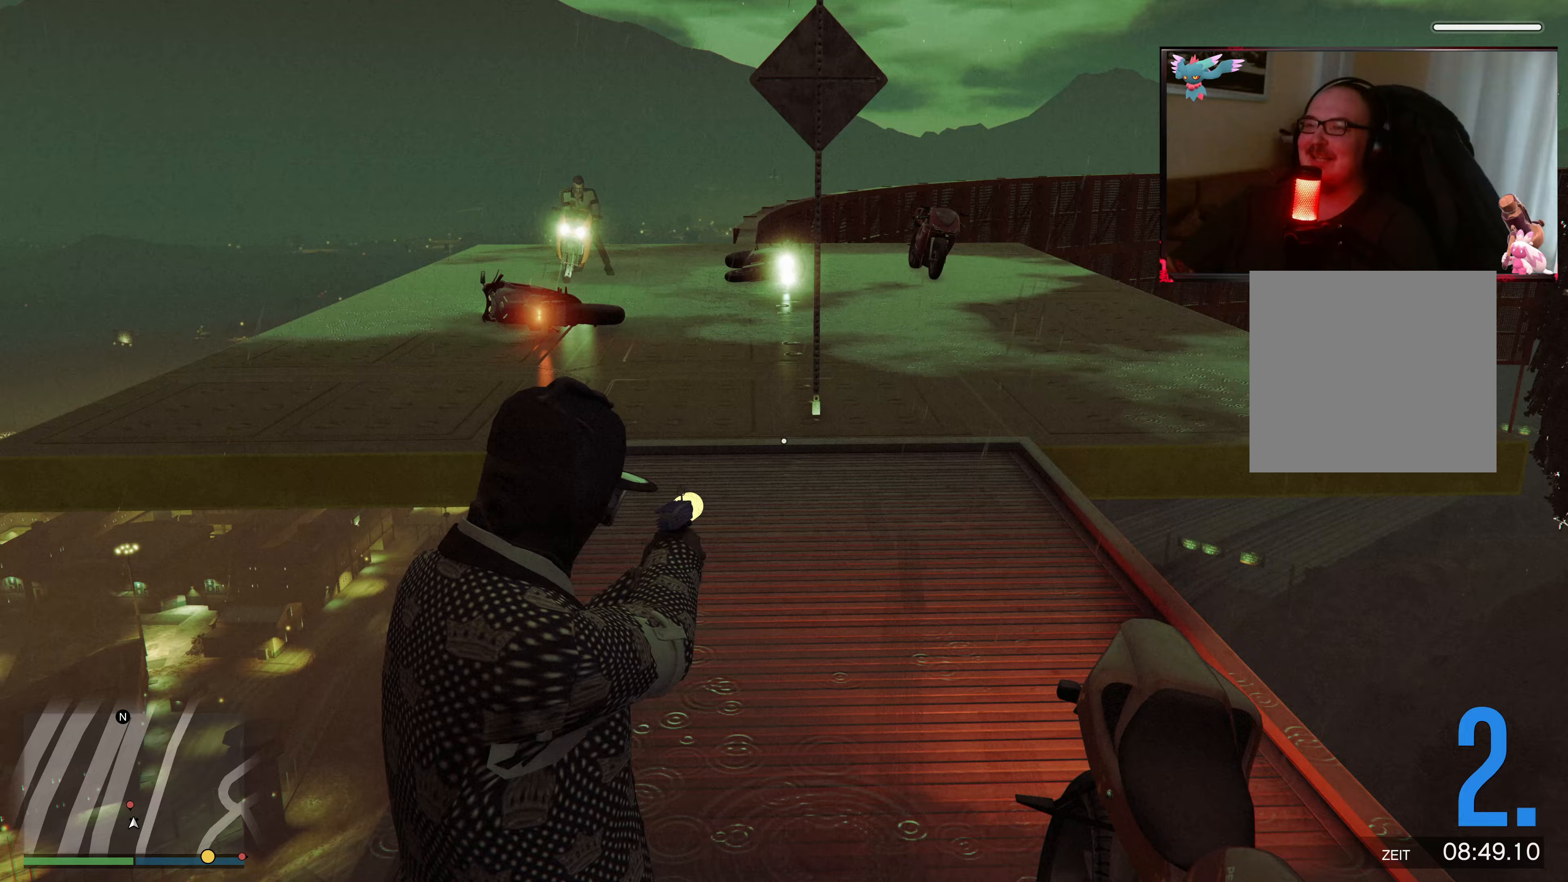
{"buttons": ["L2"], "left_stick": "center", "right_stick": "center", "events": [[67, "left_stick", "up"], [233, "left_stick", "center"], [267, "right_stick", "center"]]}
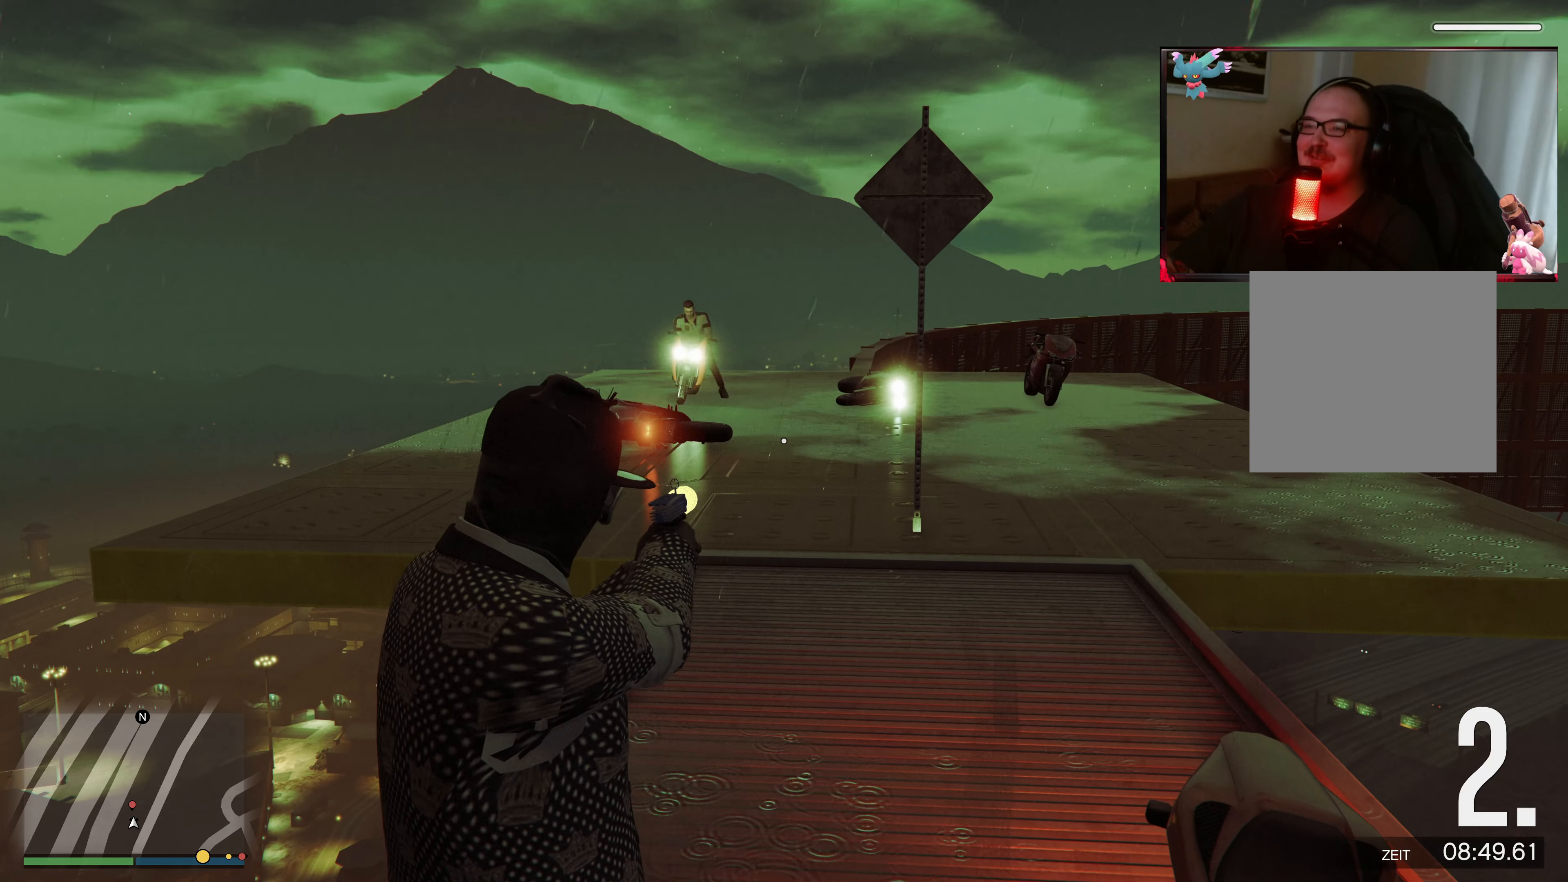
{"buttons": [], "left_stick": "up", "right_stick": "center", "events": [[33, "L2", "up"], [233, "right_stick", "left"], [367, "left_stick", "up"], [433, "right_stick", "center"]]}
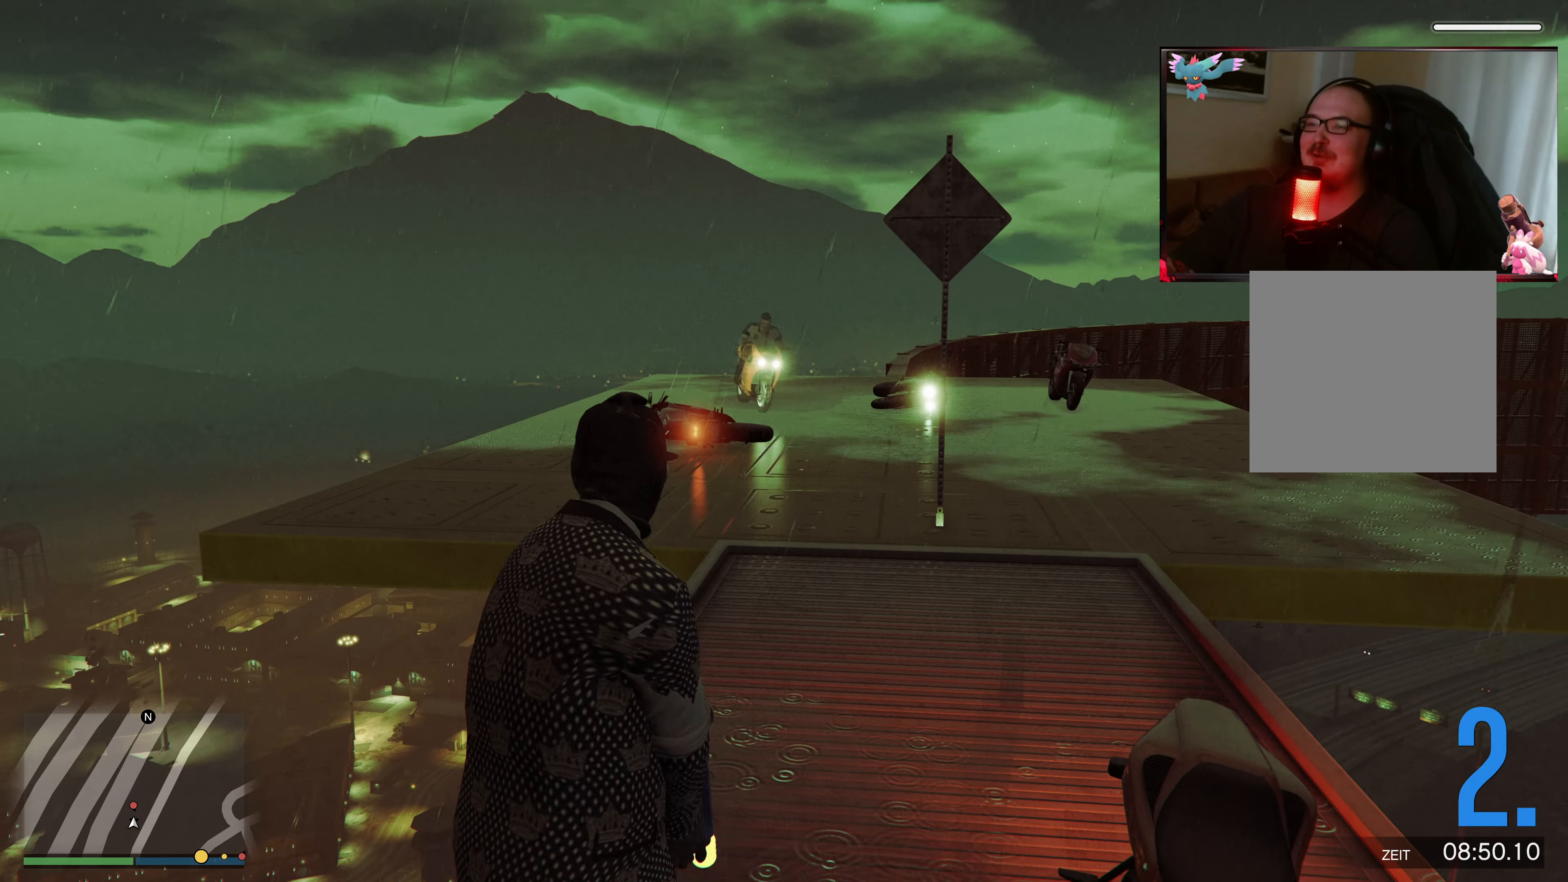
{"buttons": ["L2"], "left_stick": "center", "right_stick": "center", "events": [[167, "left_stick", "center"], [183, "right_stick", "right"], [217, "L2", "down"], [283, "right_stick", "down-right"], [383, "right_stick", "center"]]}
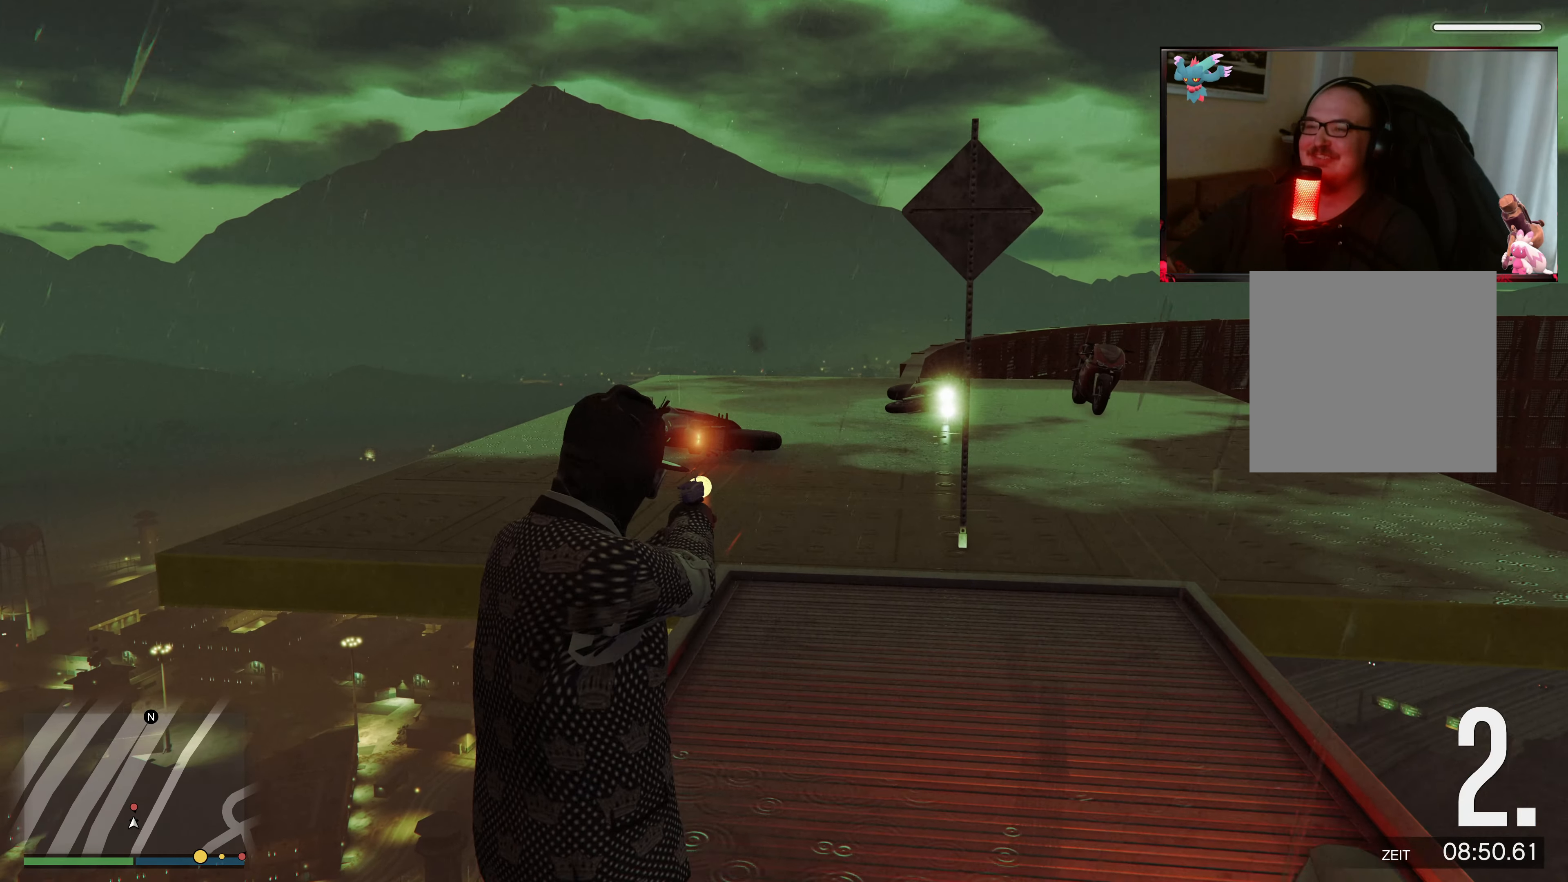
{"buttons": ["L2"], "left_stick": "down", "right_stick": "center", "events": [[33, "left_stick", "down"], [33, "right_stick", "down-right"], [433, "right_stick", "center"]]}
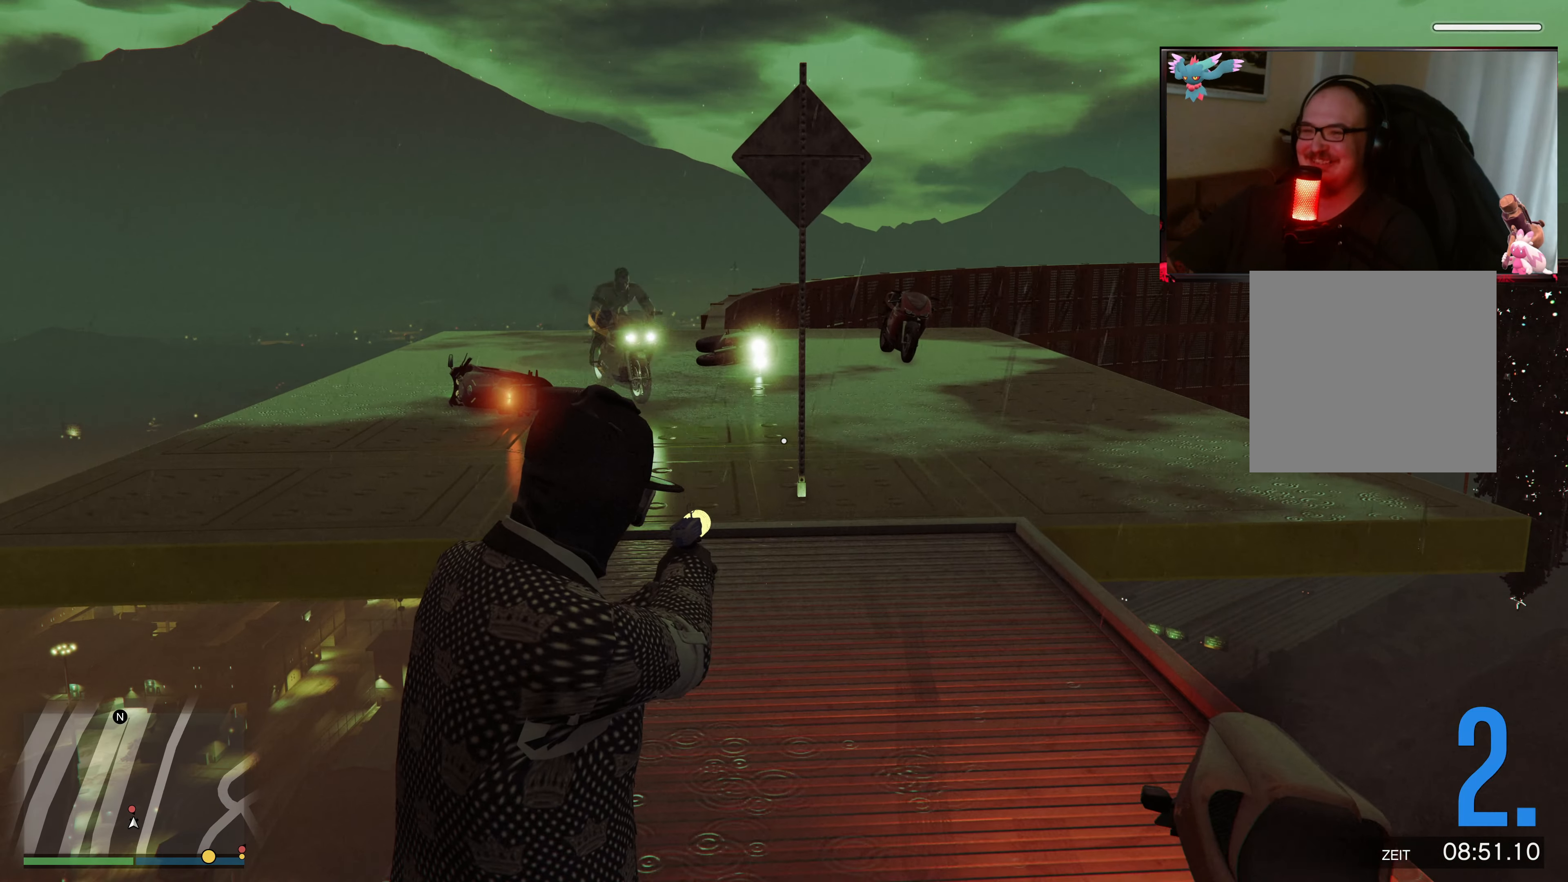
{"buttons": ["L2"], "left_stick": "down", "right_stick": "center", "events": []}
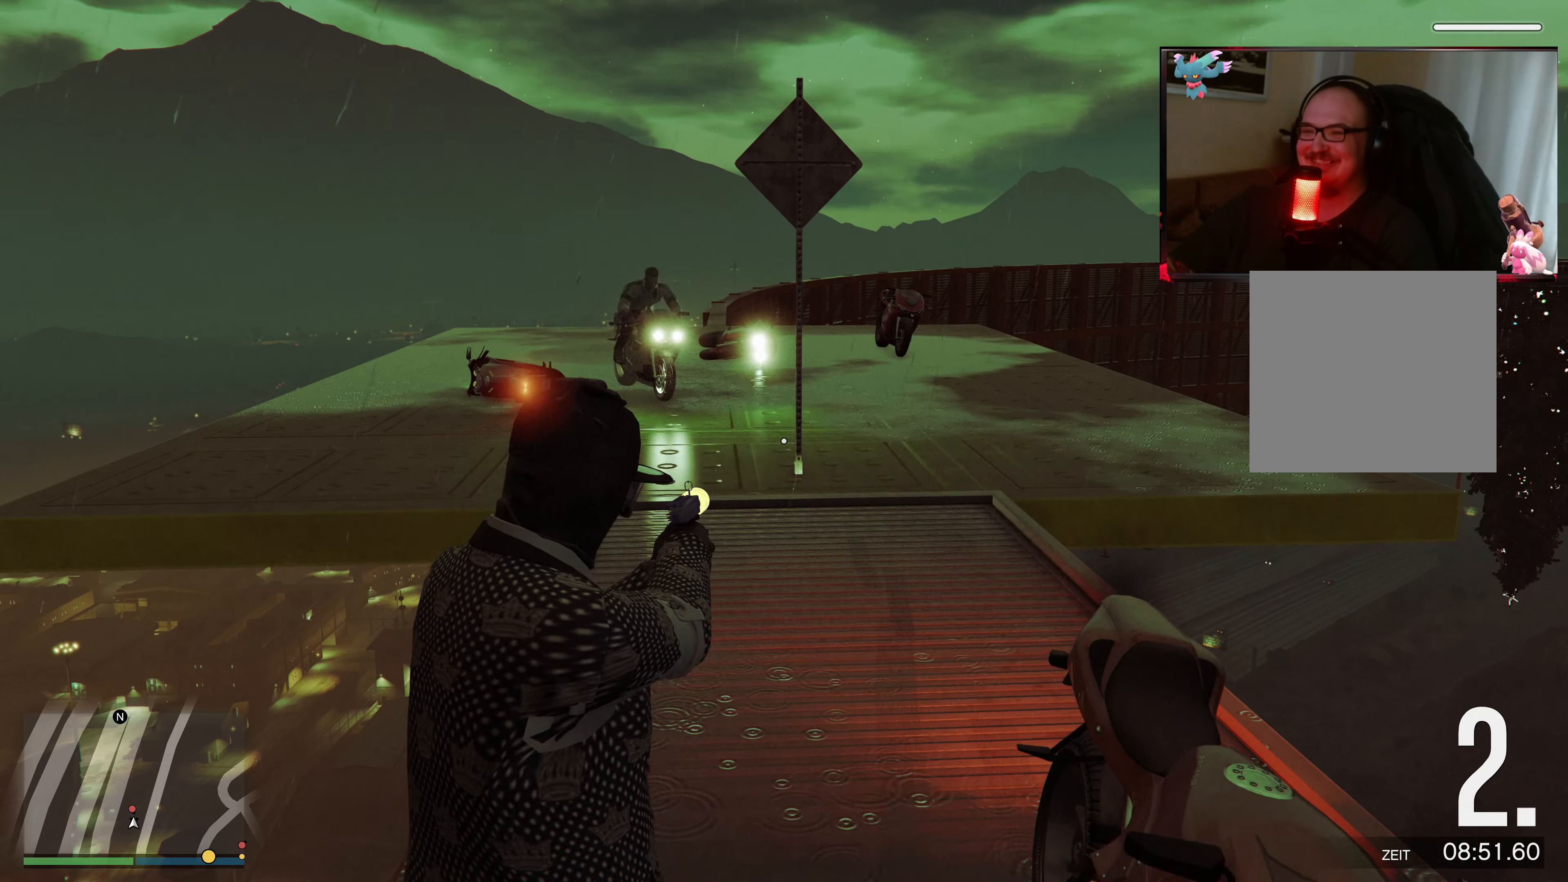
{"buttons": [], "left_stick": "center", "right_stick": "center", "events": [[267, "left_stick", "down-right"], [333, "L2", "up"], [383, "left_stick", "center"]]}
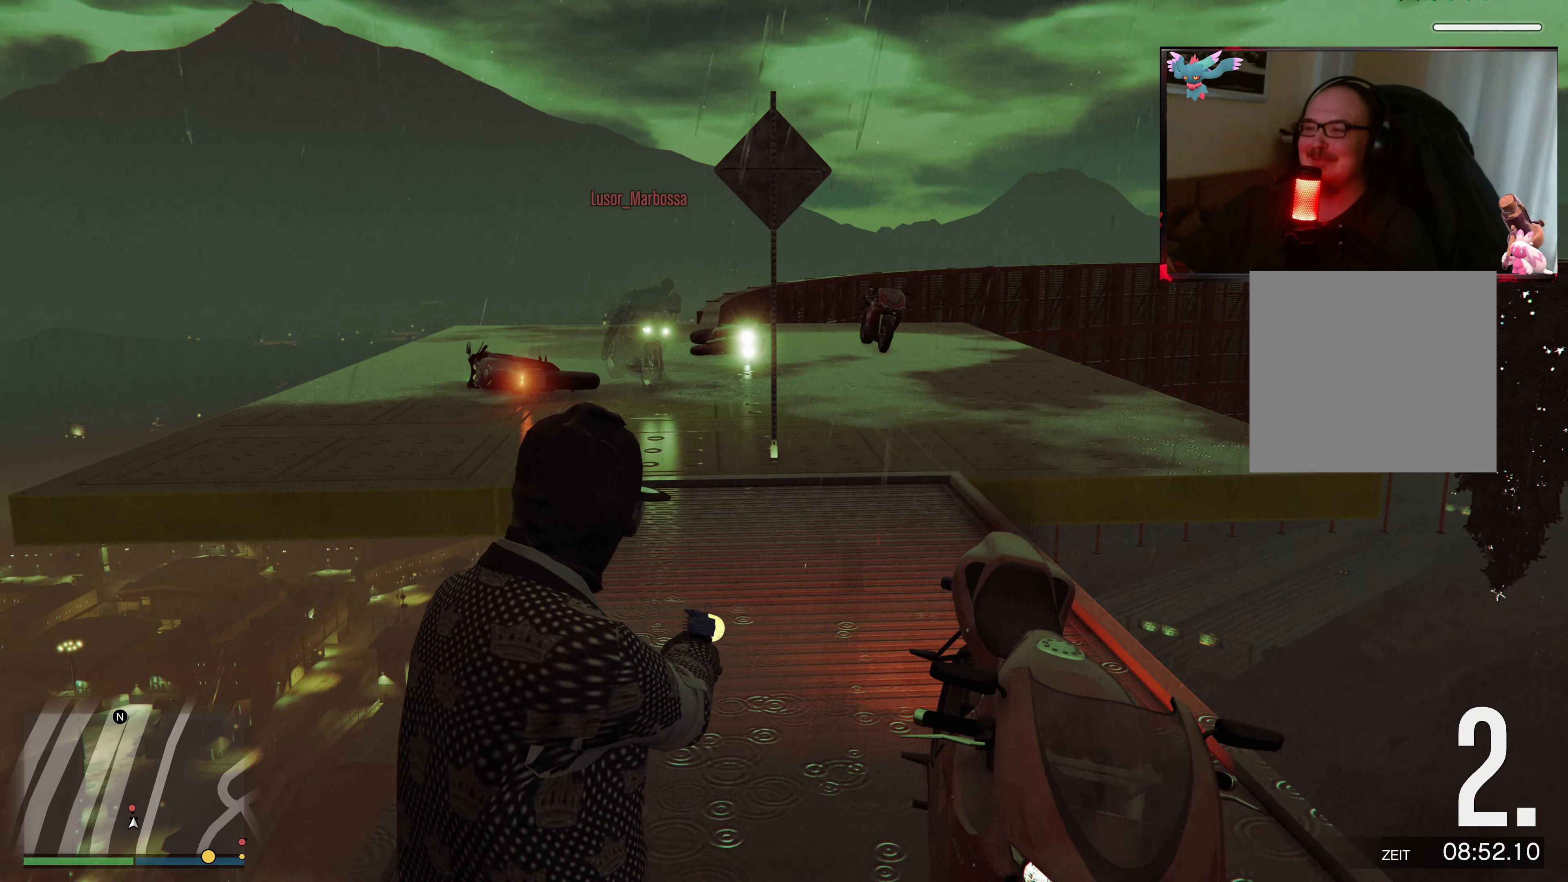
{"buttons": [], "left_stick": "center", "right_stick": "center", "events": []}
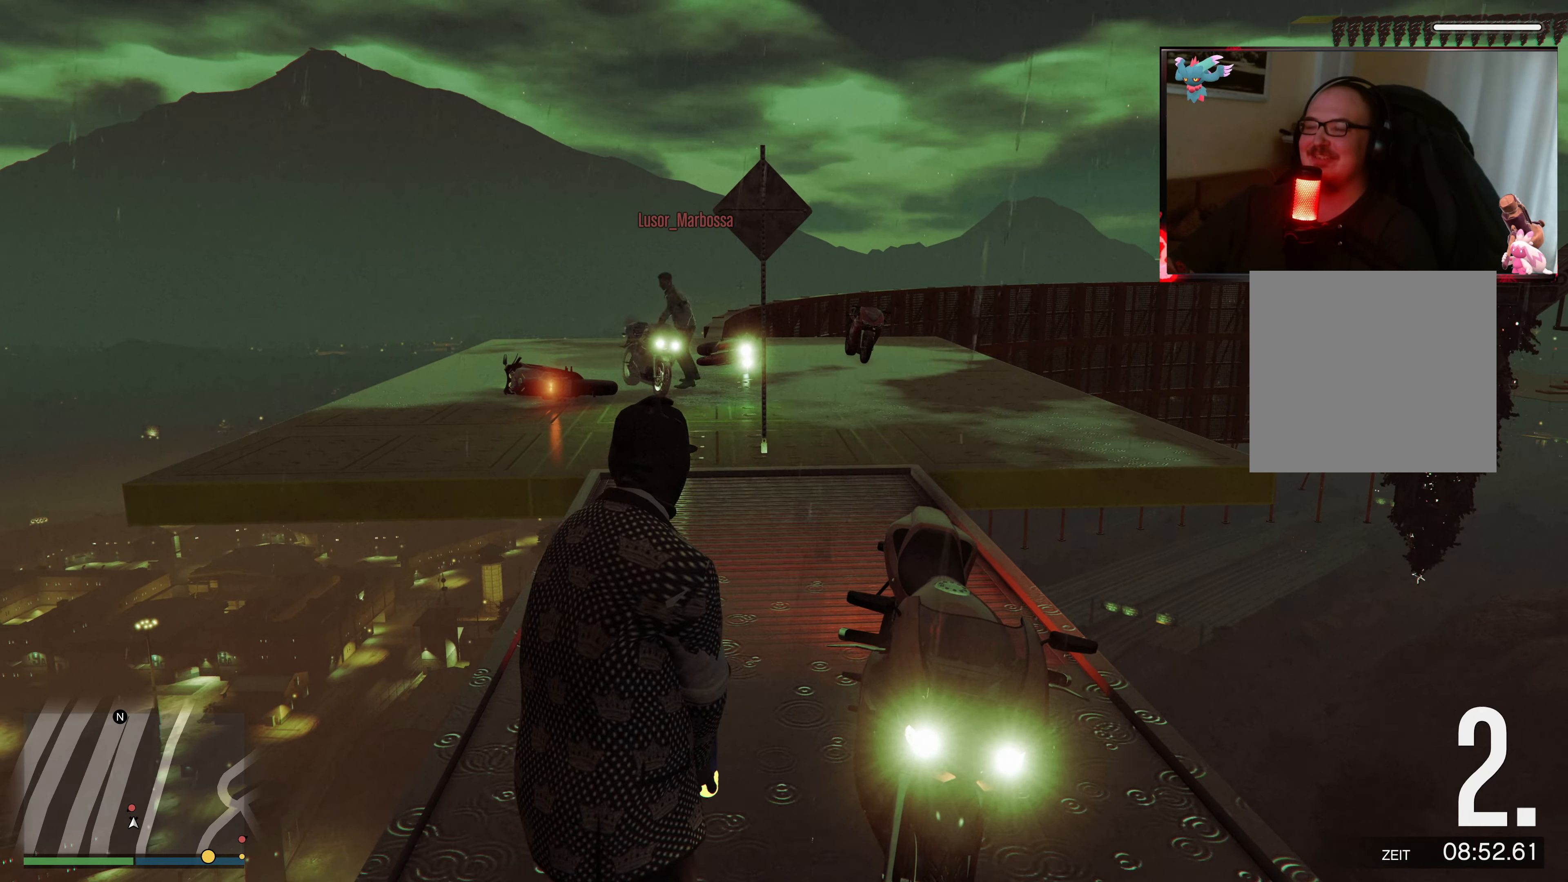
{"buttons": [], "left_stick": "center", "right_stick": "right", "events": [[383, "right_stick", "right"]]}
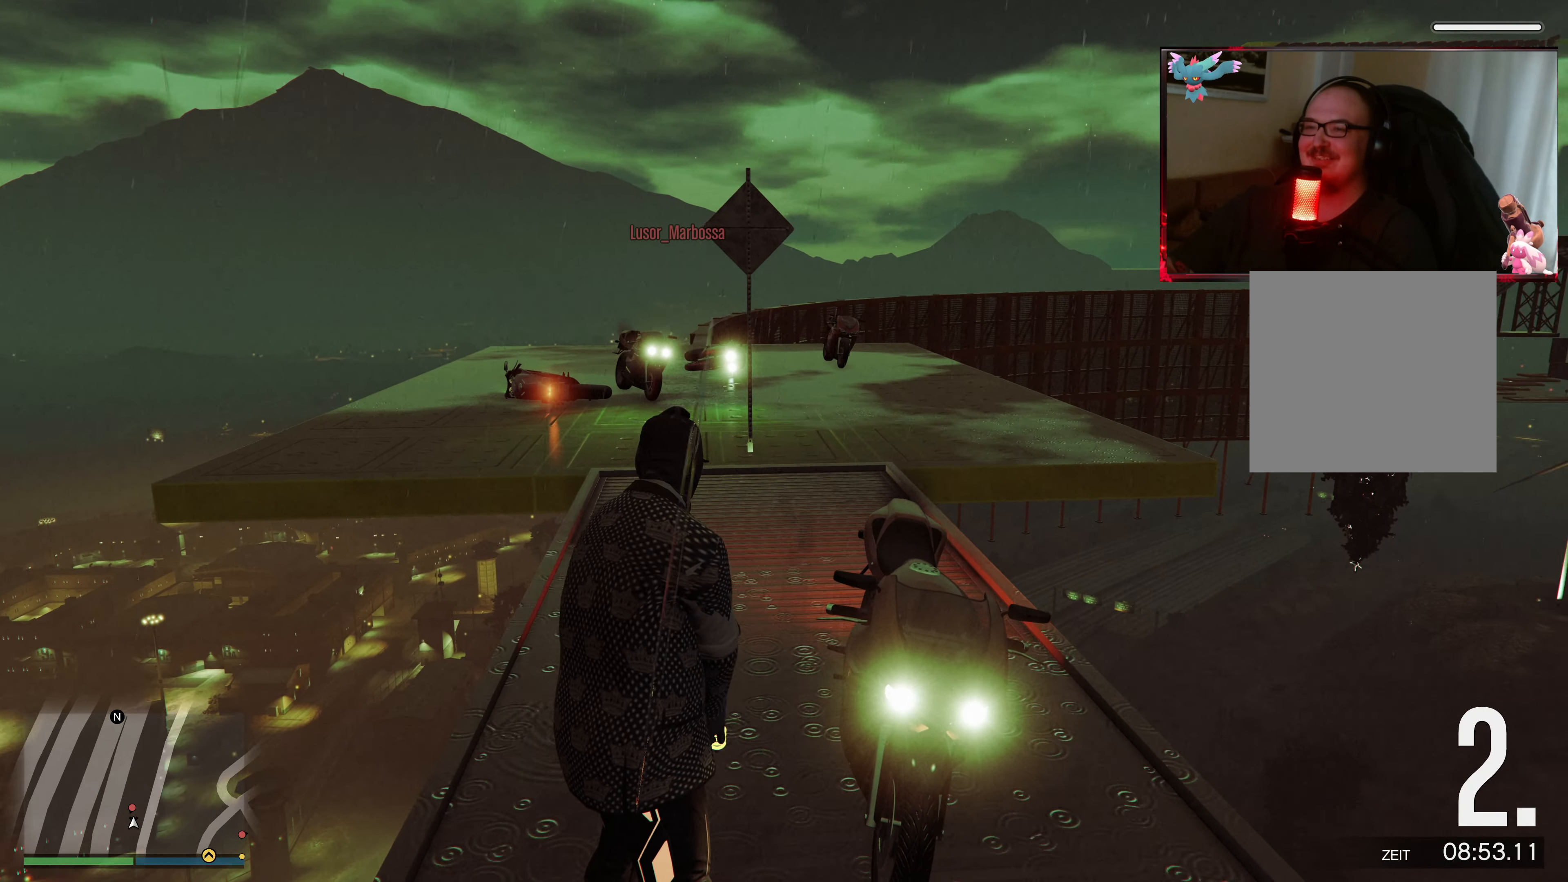
{"buttons": [], "left_stick": "center", "right_stick": "center", "events": [[333, "right_stick", "center"]]}
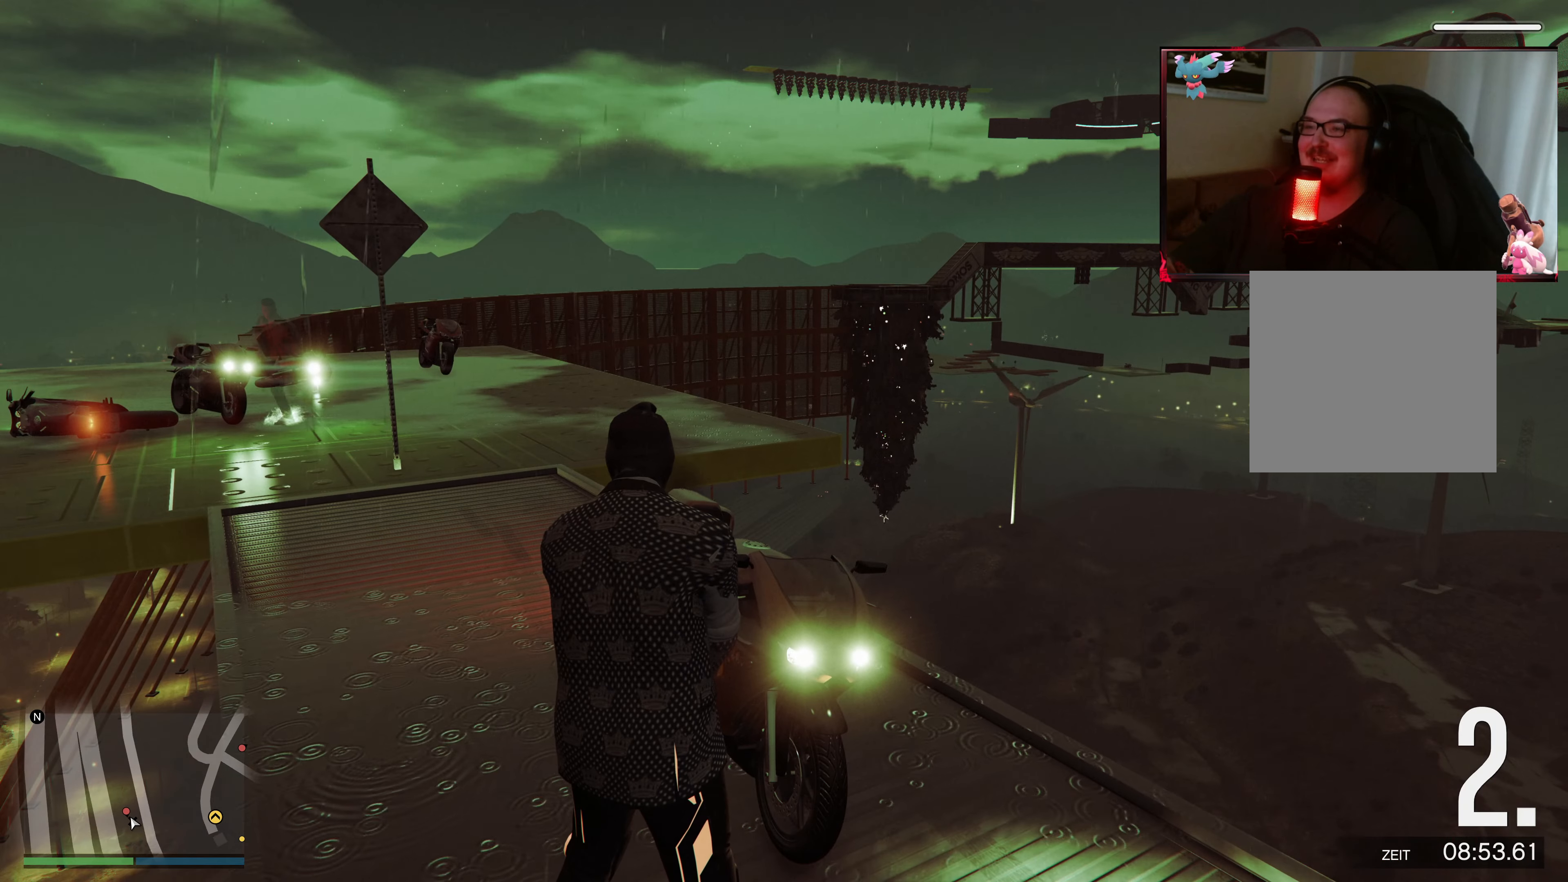
{"buttons": [], "left_stick": "center", "right_stick": "right", "events": [[33, "right_stick", "right"]]}
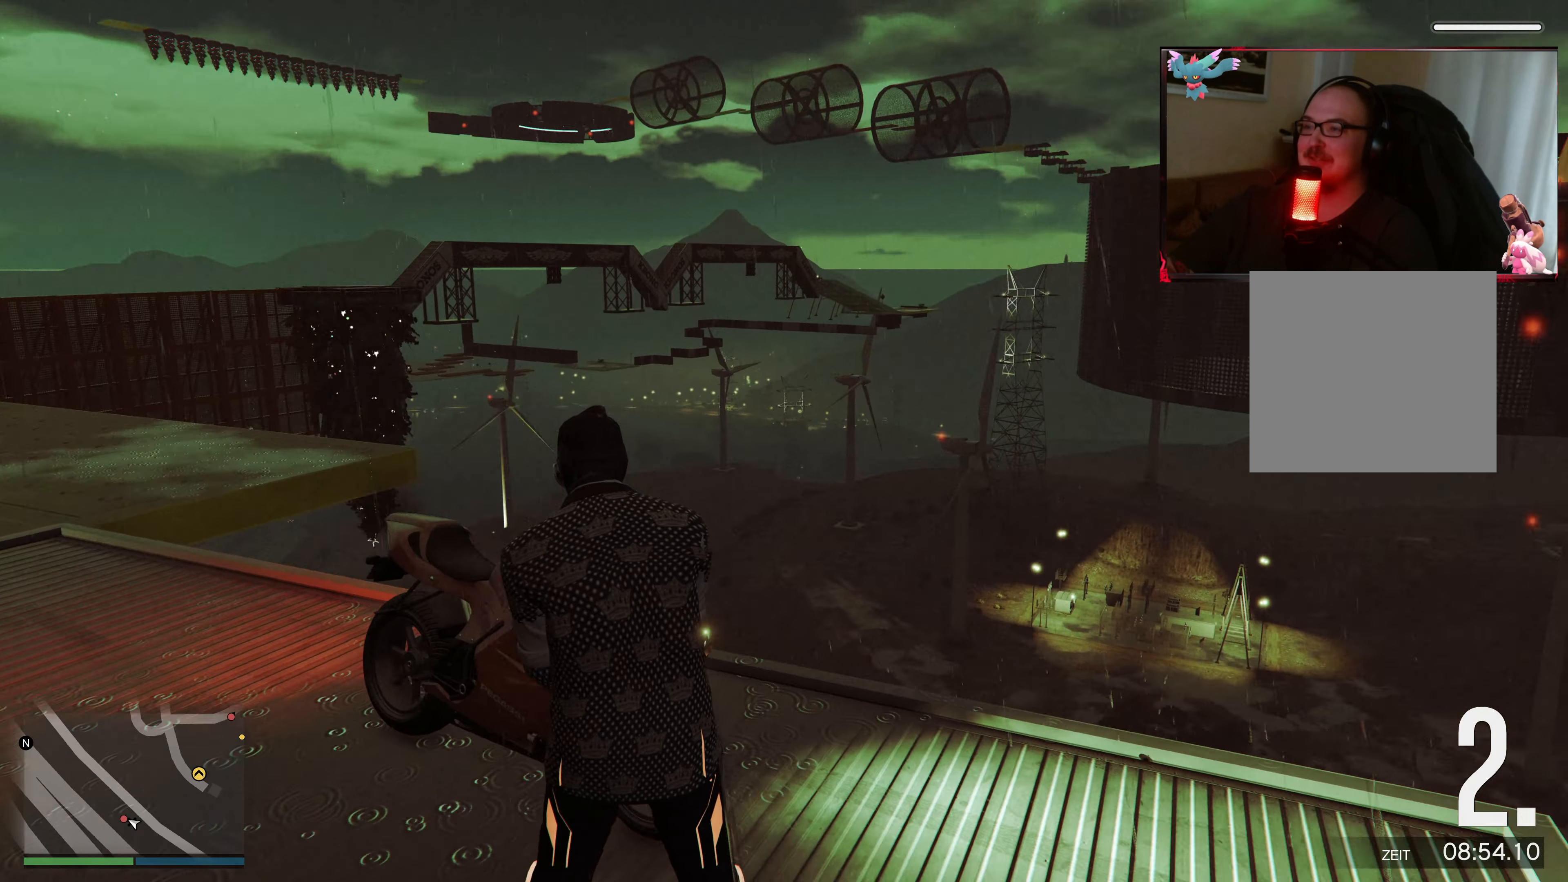
{"buttons": [], "left_stick": "up-right", "right_stick": "right", "events": [[67, "left_stick", "up-right"]]}
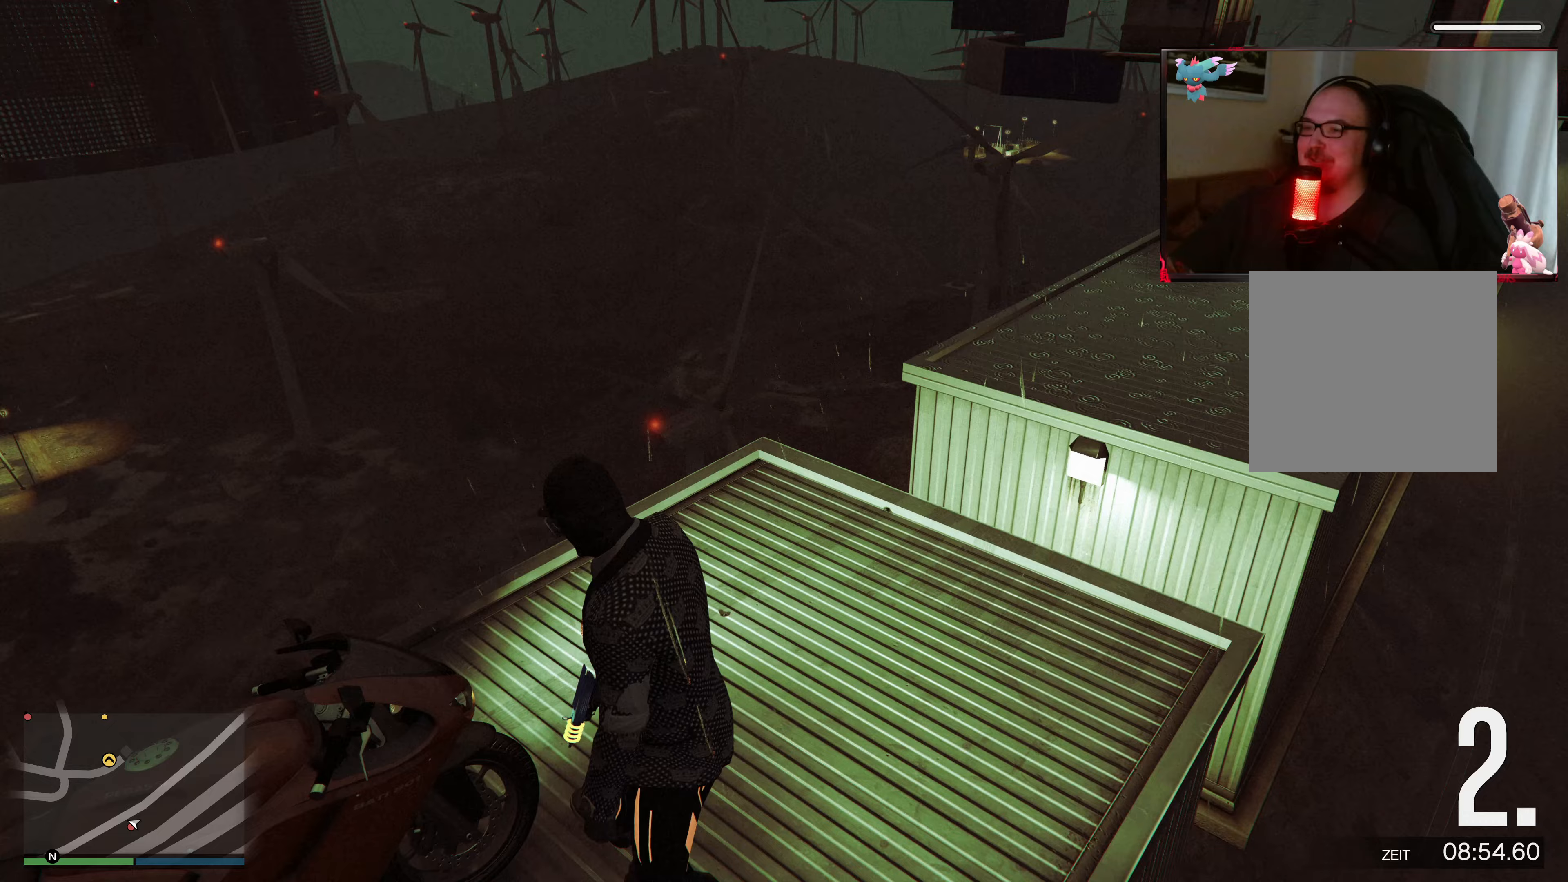
{"buttons": [], "left_stick": "up-right", "right_stick": "right", "events": [[233, "right_stick", "center"], [333, "right_stick", "right"]]}
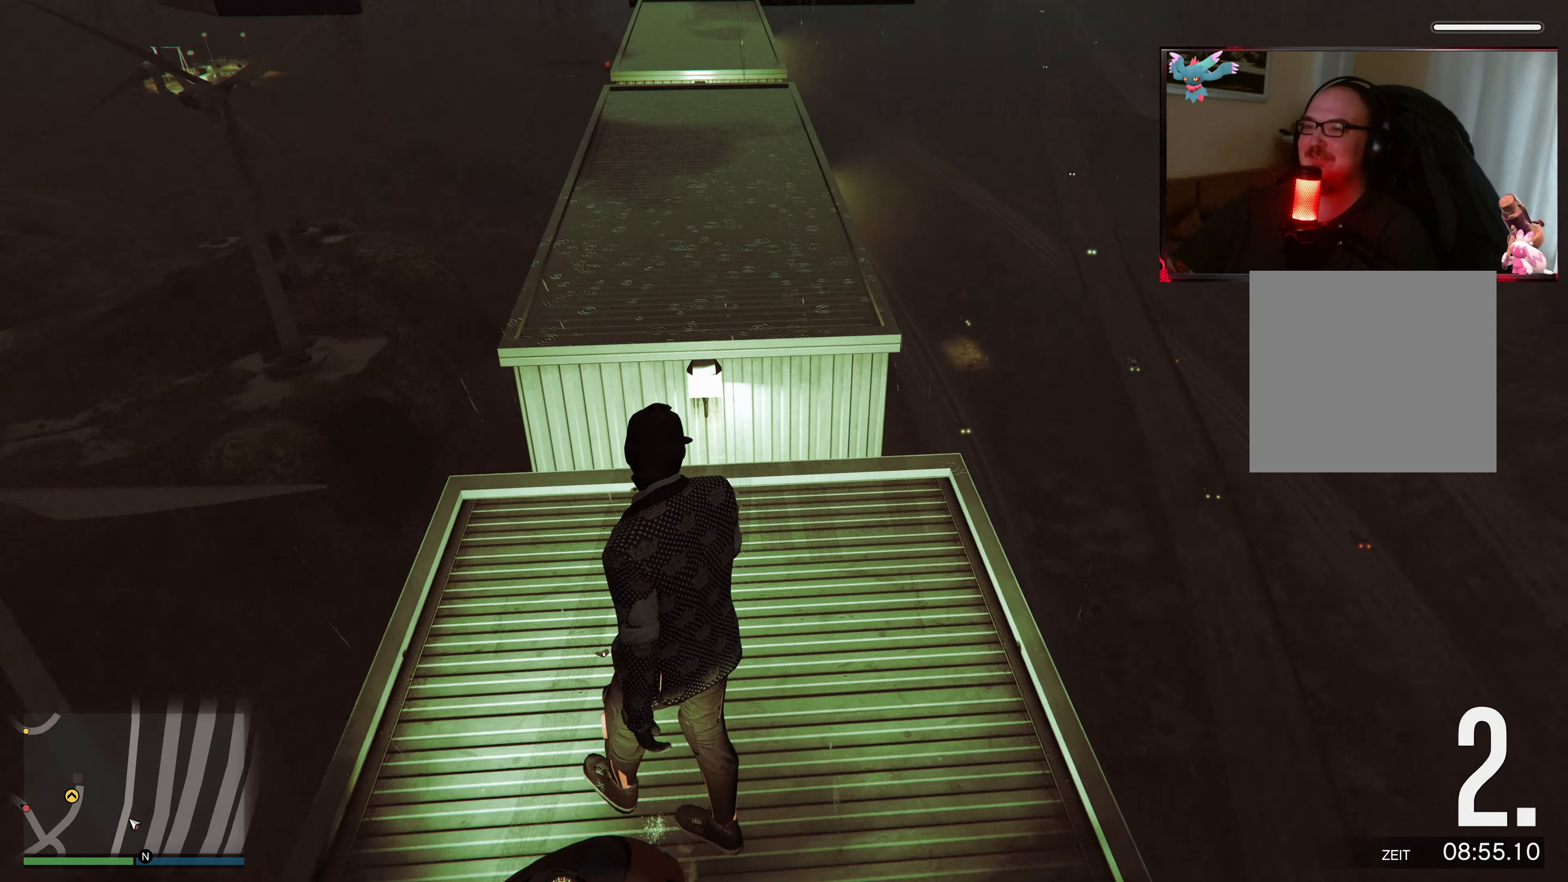
{"buttons": [], "left_stick": "up", "right_stick": "center", "events": [[33, "right_stick", "center"], [167, "left_stick", "up"]]}
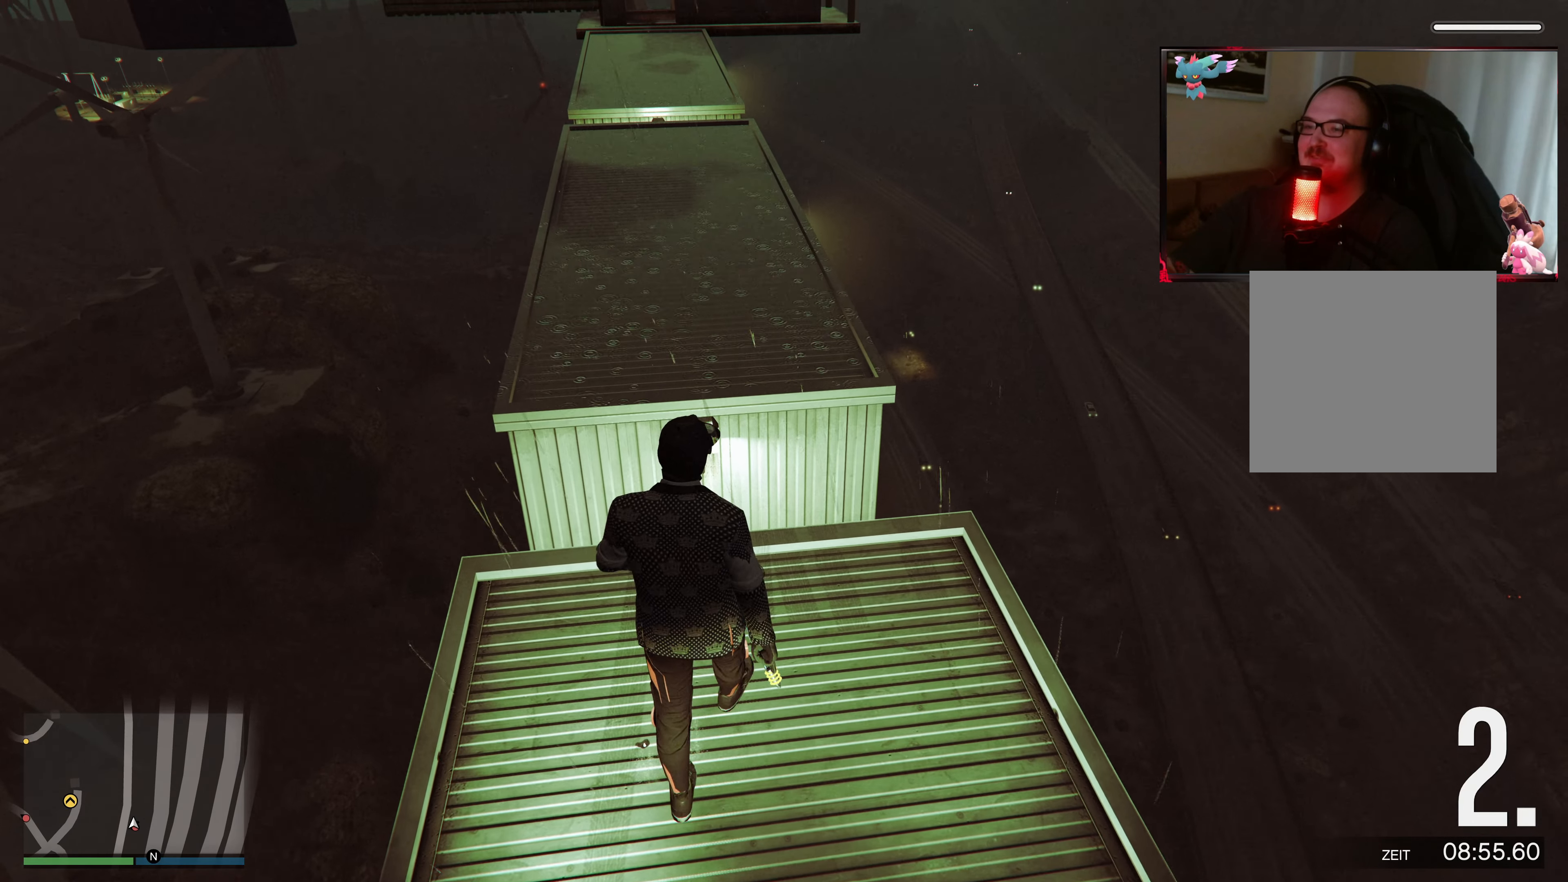
{"buttons": ["X"], "left_stick": "up", "right_stick": "center", "events": [[333, "X", "down"]]}
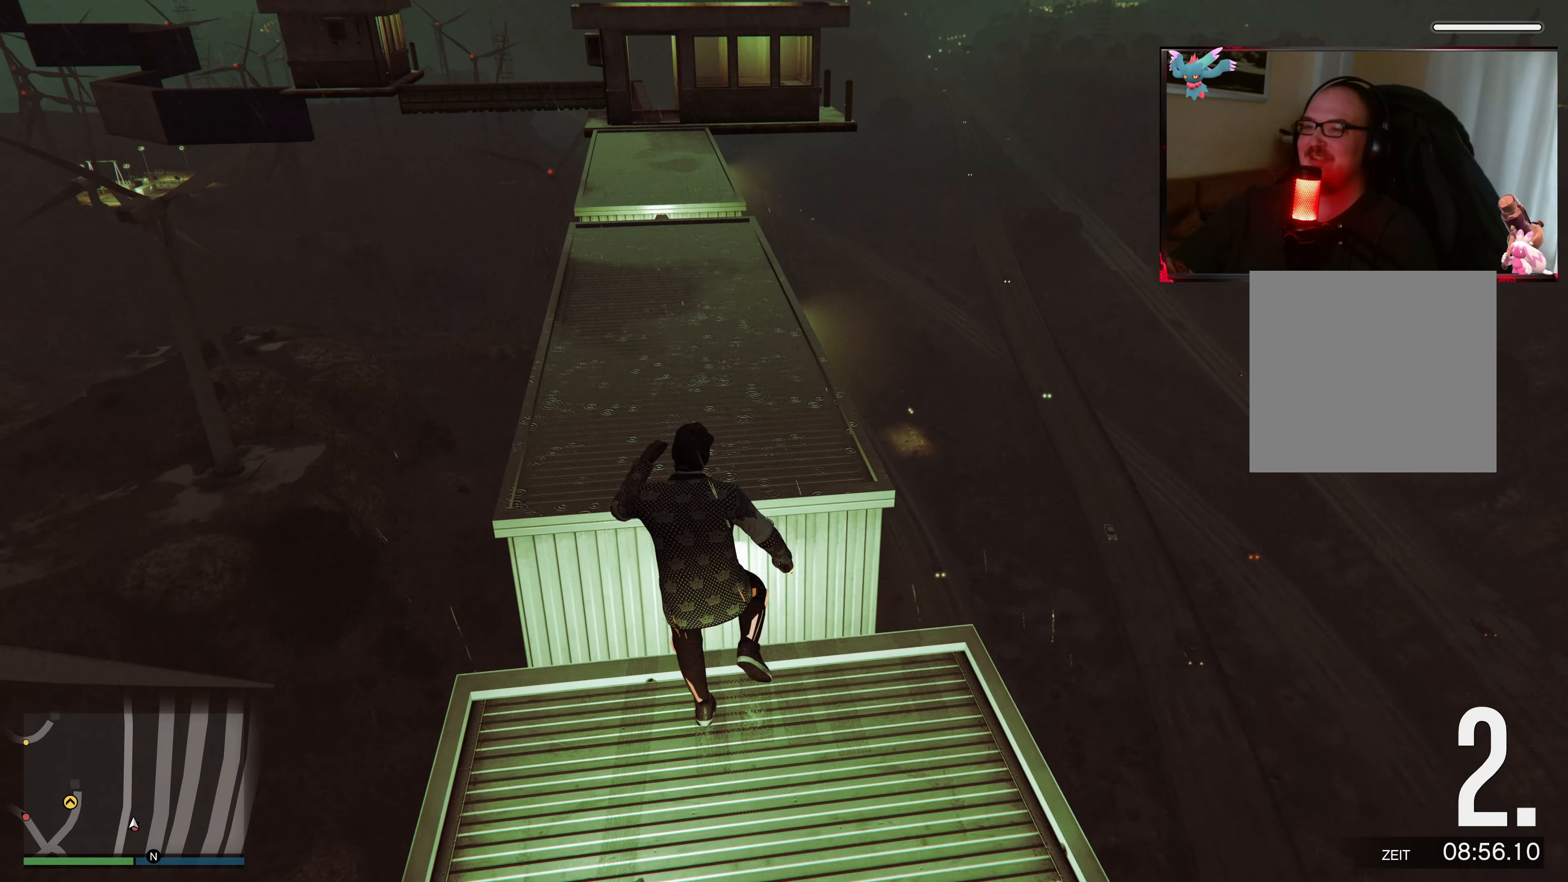
{"buttons": ["A"], "left_stick": "up", "right_stick": "center", "events": [[117, "X", "up"], [233, "right_stick", "left"], [383, "right_stick", "center"], [483, "A", "down"]]}
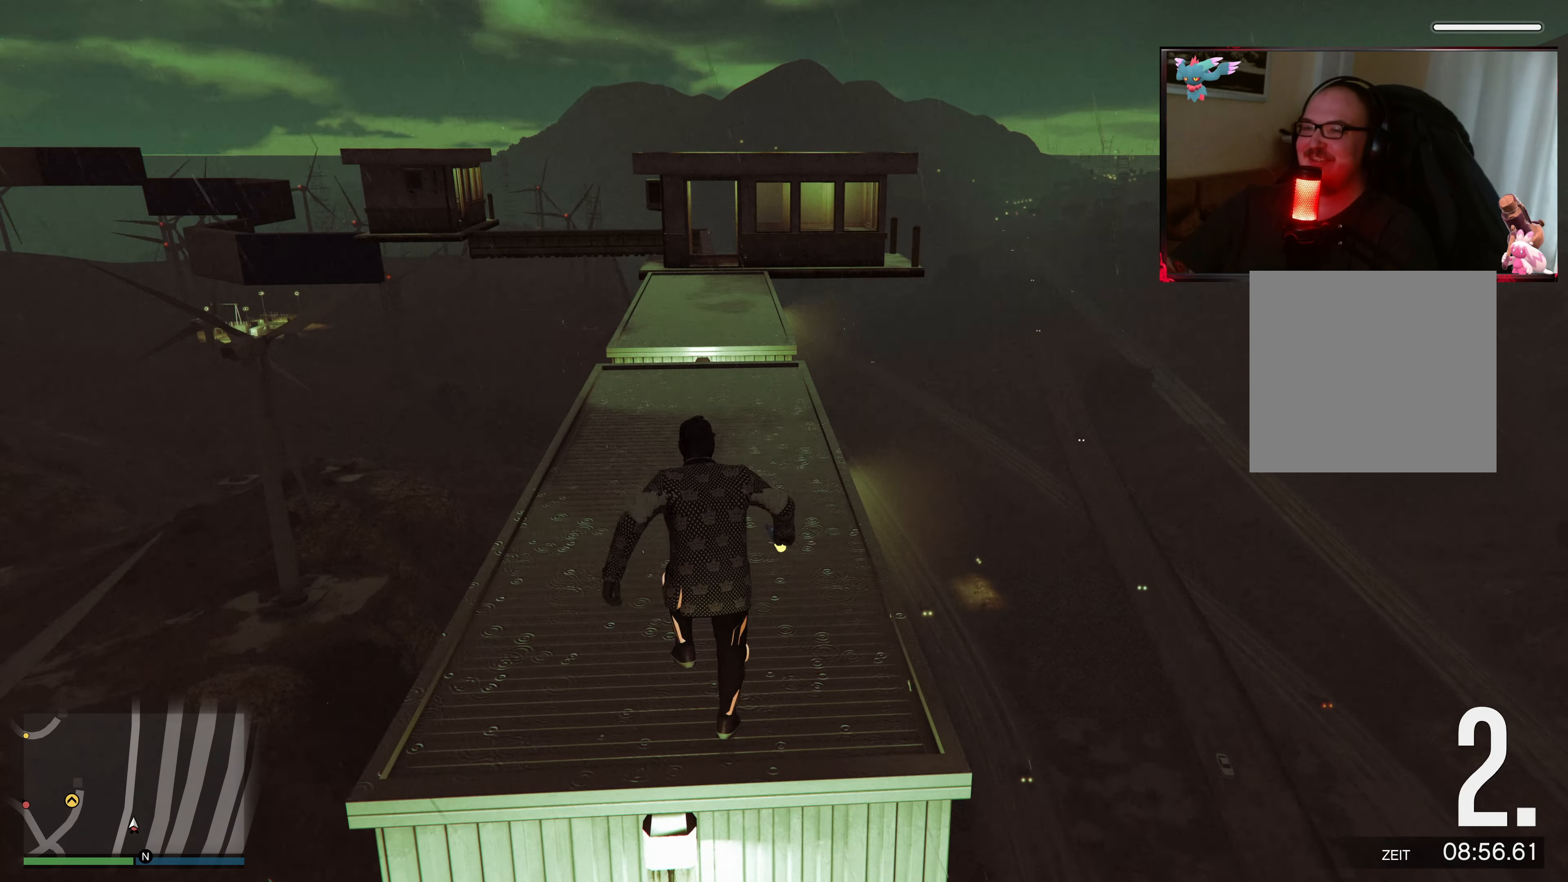
{"buttons": ["A"], "left_stick": "up", "right_stick": "center", "events": [[133, "A", "up"], [183, "A", "down"], [333, "A", "up"], [383, "A", "down"]]}
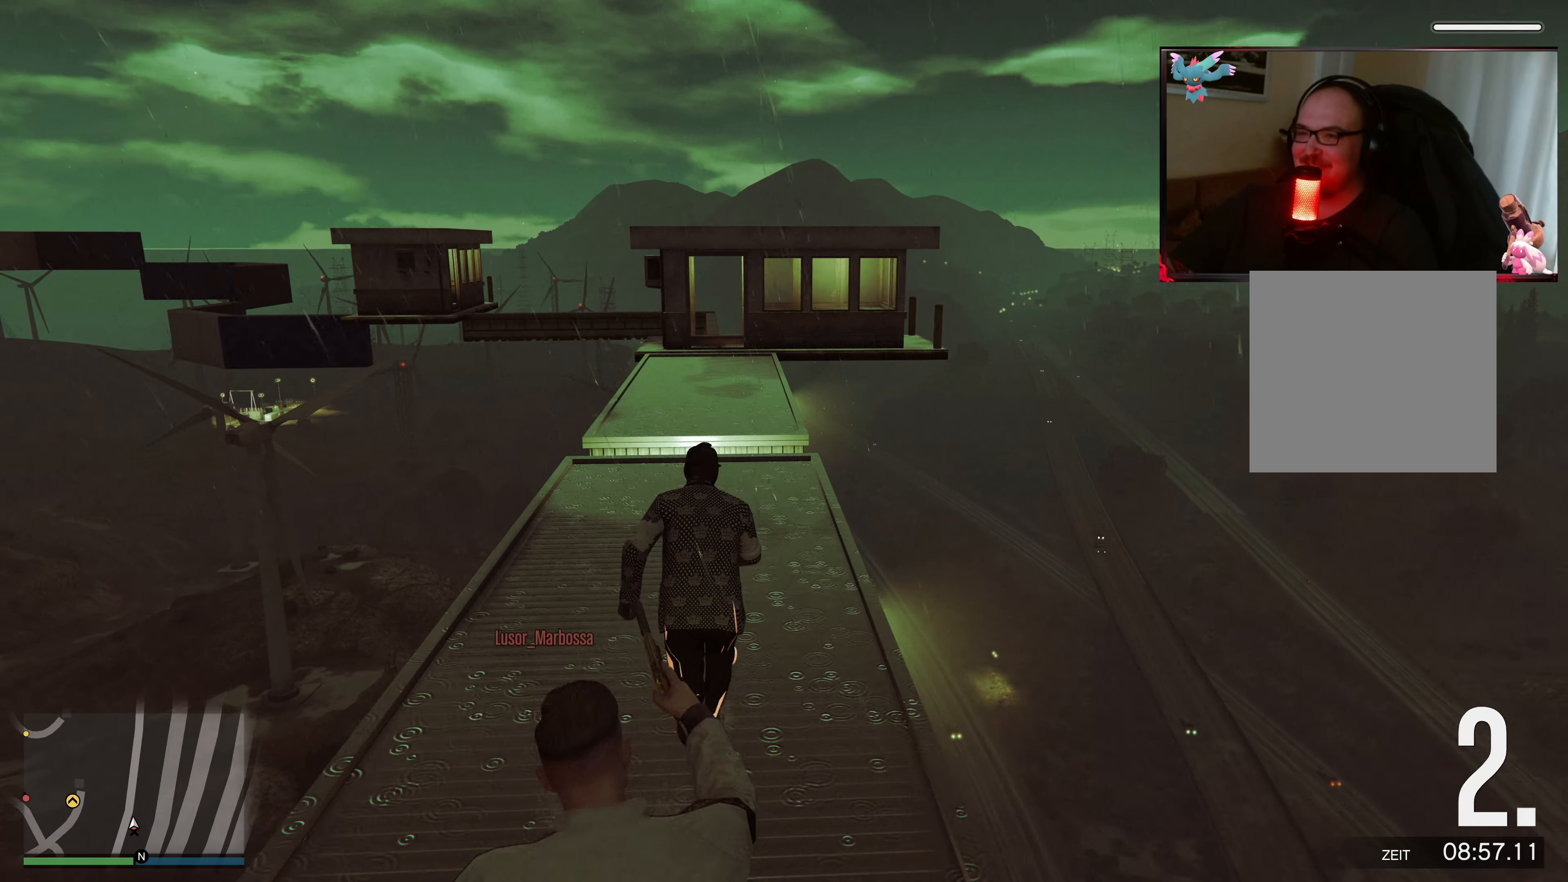
{"buttons": ["A"], "left_stick": "up", "right_stick": "center", "events": [[33, "A", "up"], [83, "A", "down"], [233, "A", "up"], [283, "A", "down"], [417, "A", "up"], [467, "A", "down"]]}
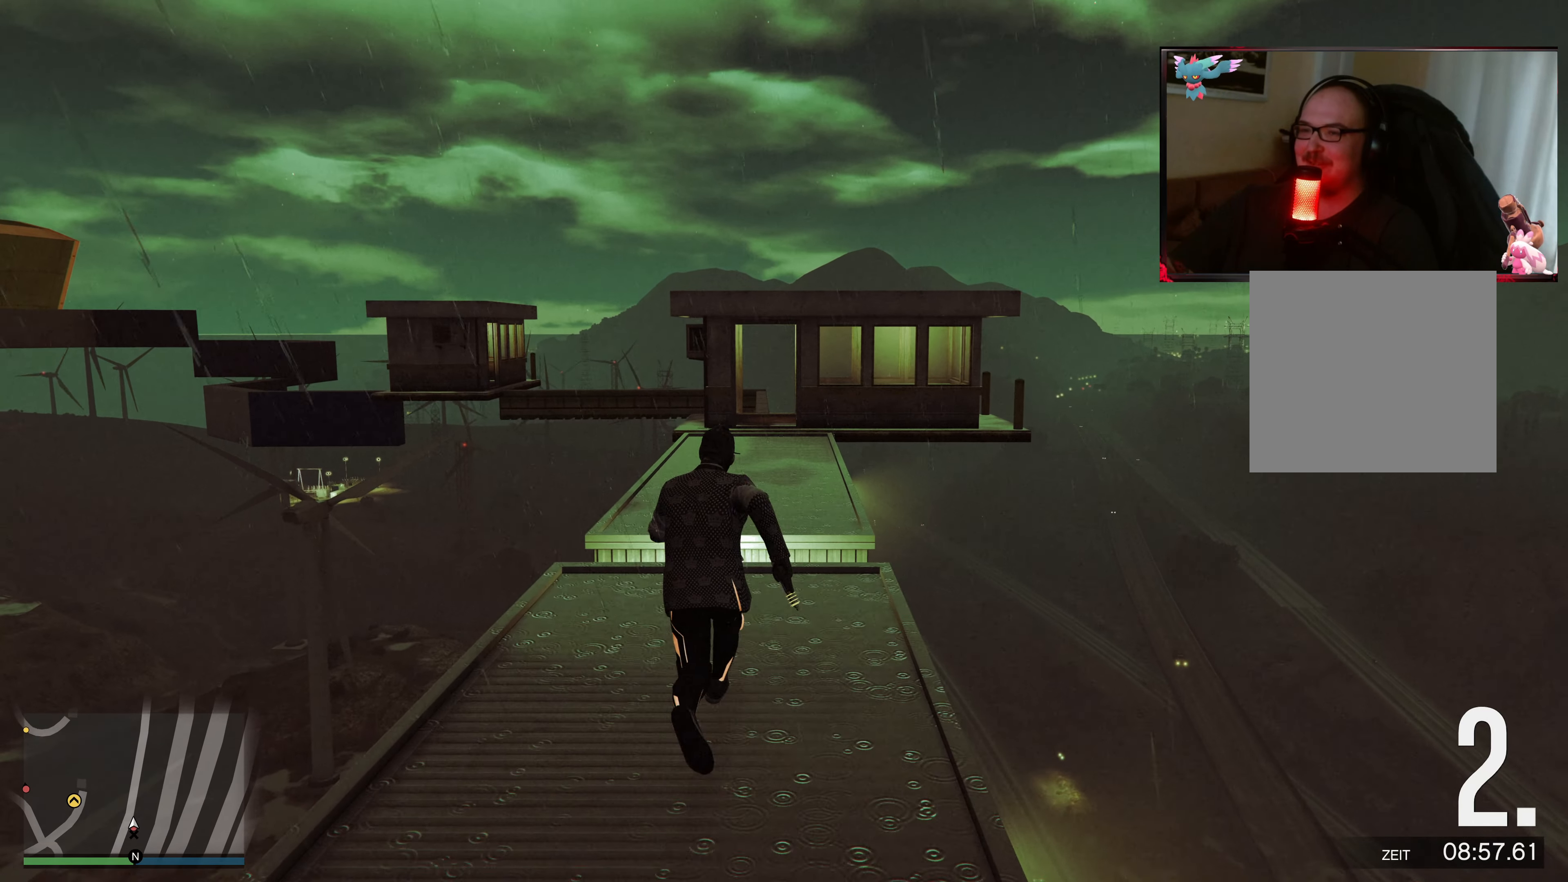
{"buttons": ["A", "X"], "left_stick": "up", "right_stick": "center", "events": [[333, "X", "down"]]}
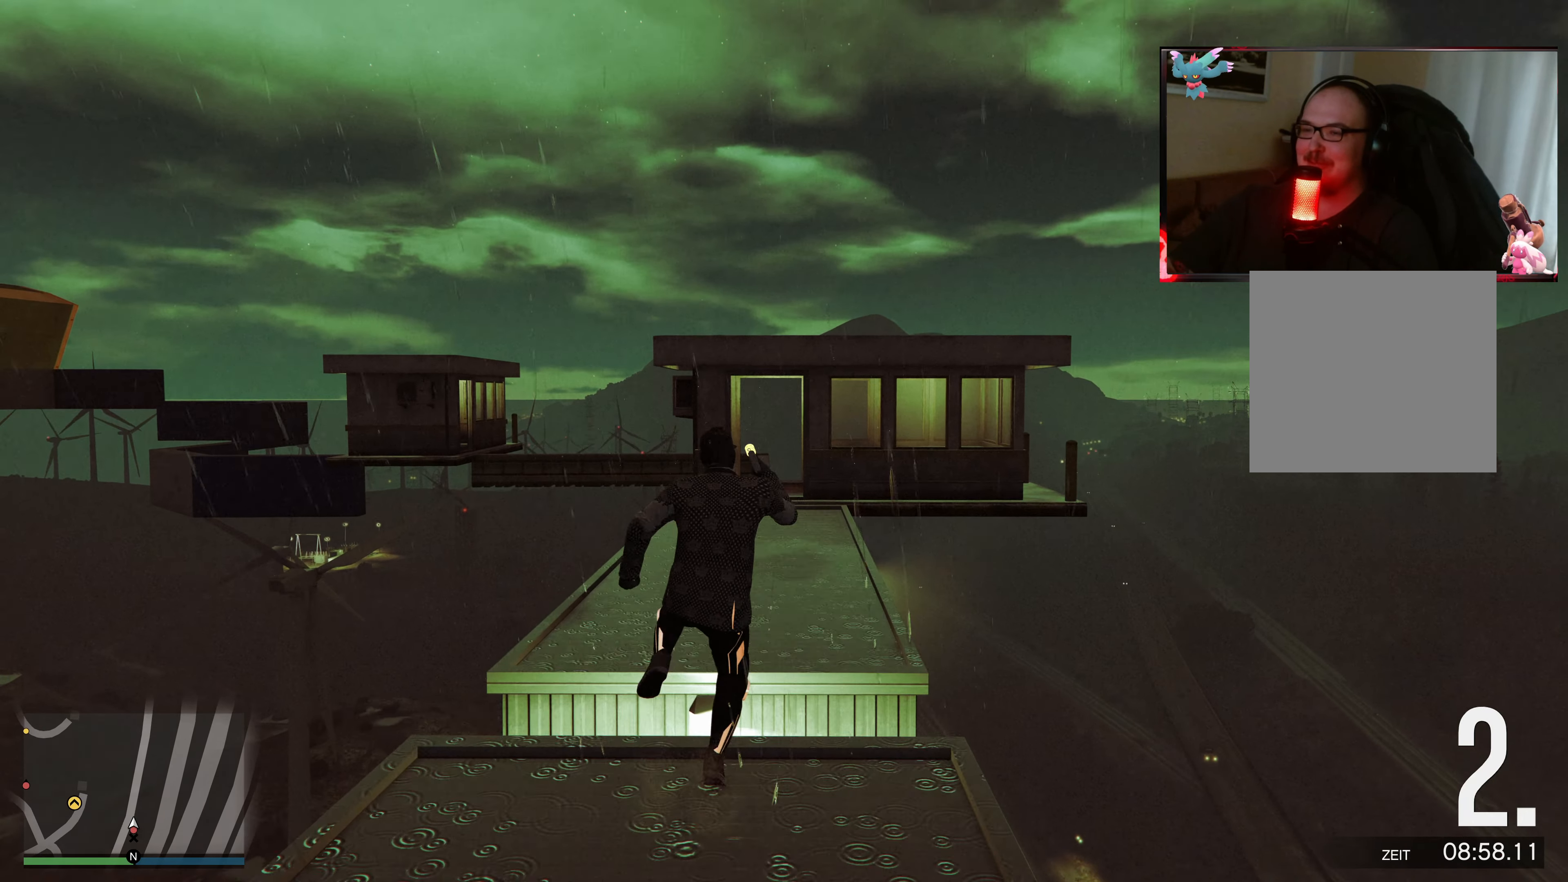
{"buttons": ["A"], "left_stick": "up", "right_stick": "center", "events": [[133, "A", "up"], [133, "X", "up"], [367, "A", "down"]]}
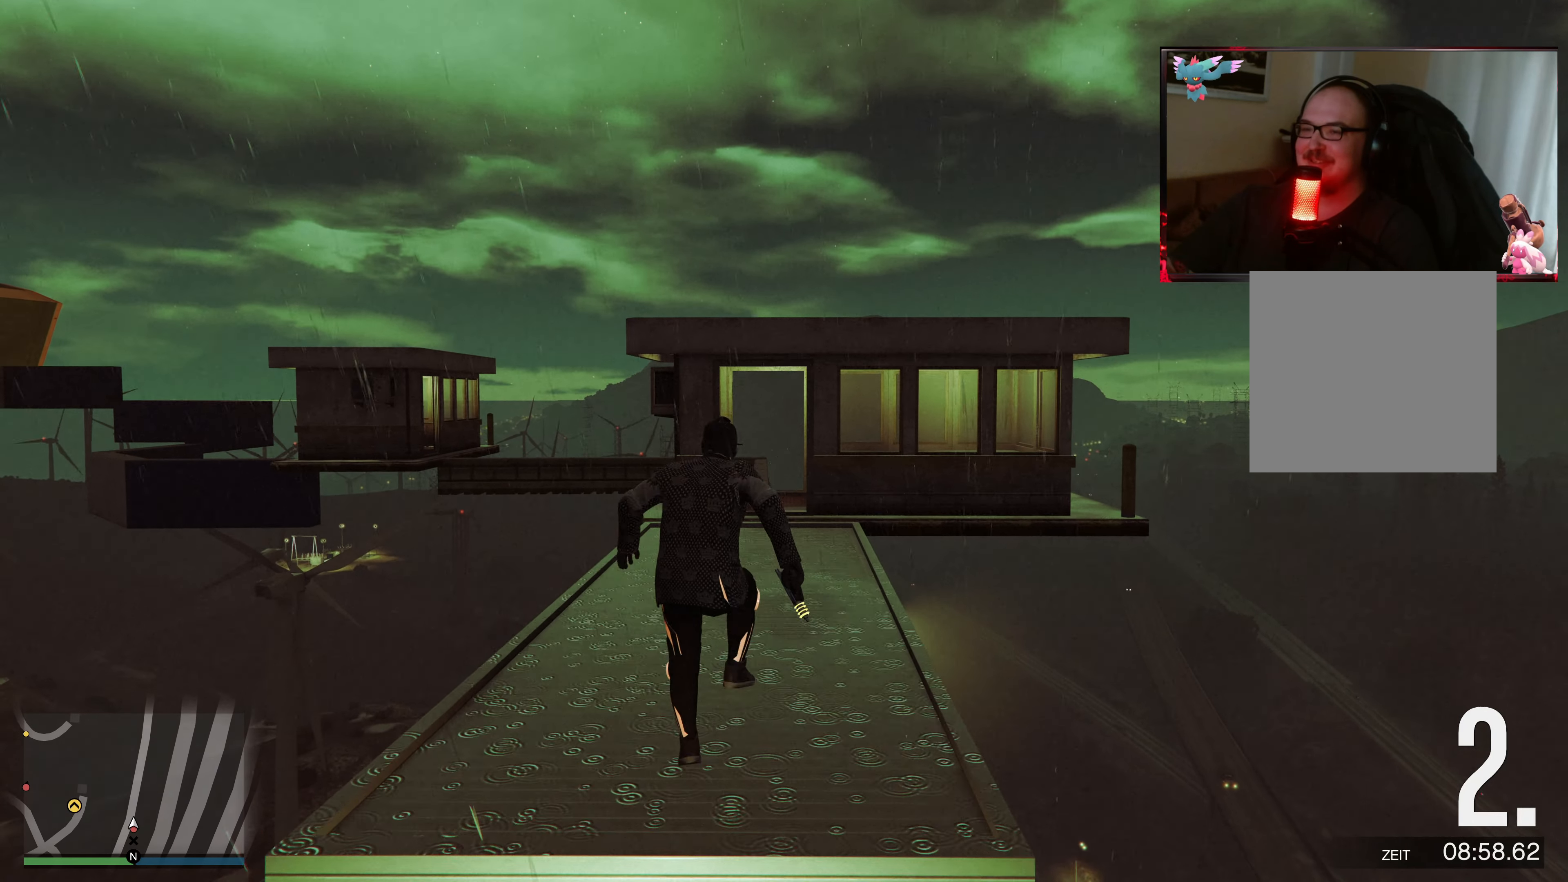
{"buttons": ["A"], "left_stick": "up", "right_stick": "center", "events": [[17, "A", "up"], [83, "A", "down"], [217, "A", "up"], [267, "A", "down"], [383, "A", "up"], [467, "A", "down"]]}
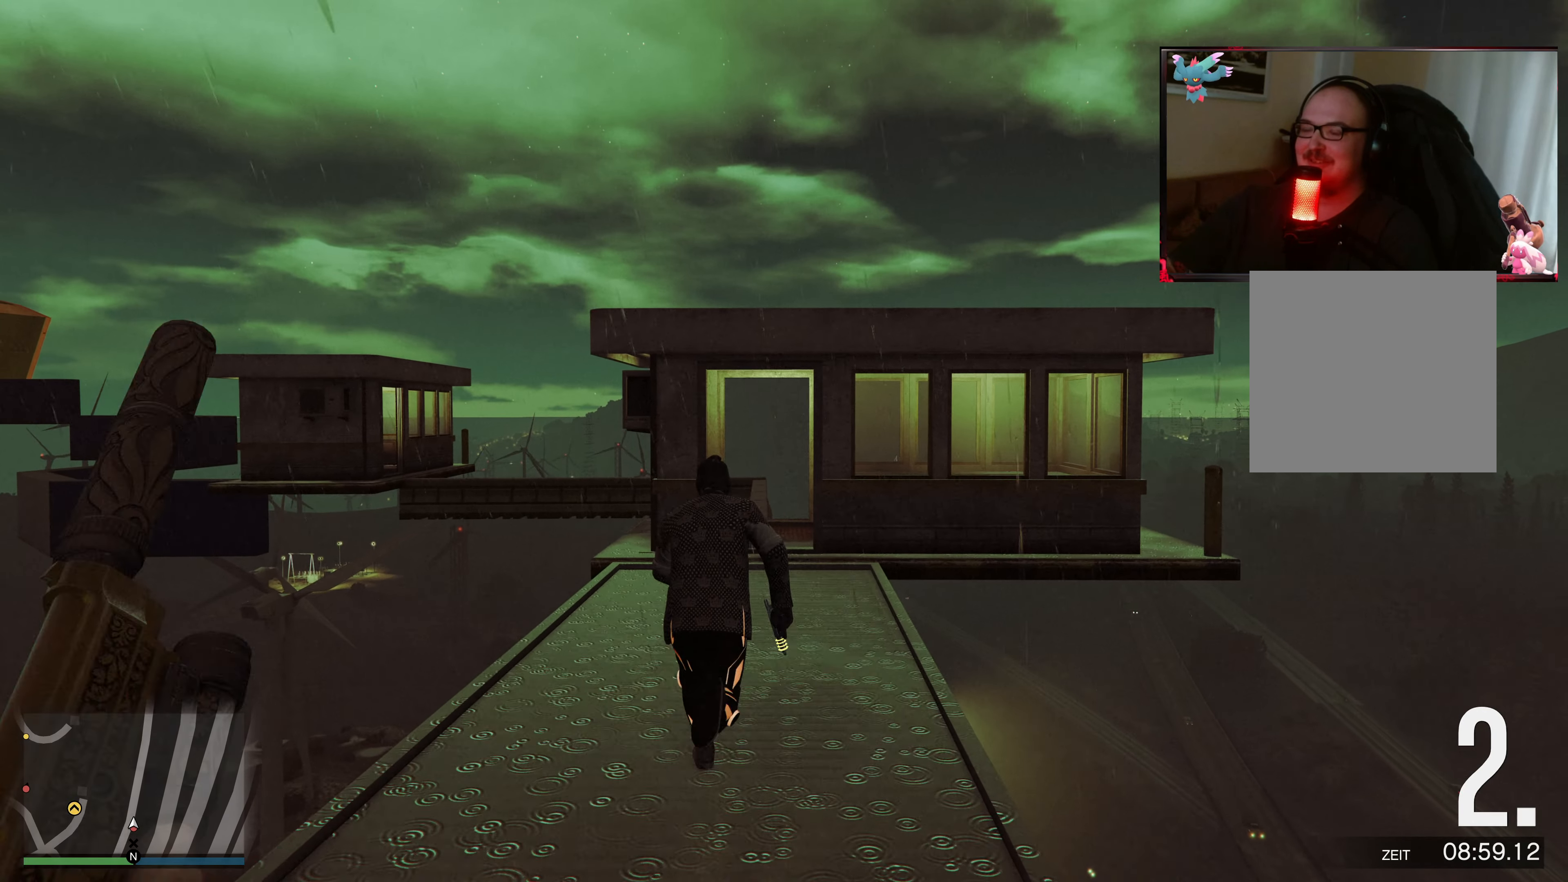
{"buttons": [], "left_stick": "up", "right_stick": "center", "events": [[83, "A", "up"], [167, "A", "down"], [283, "A", "up"], [367, "A", "down"], [483, "A", "up"]]}
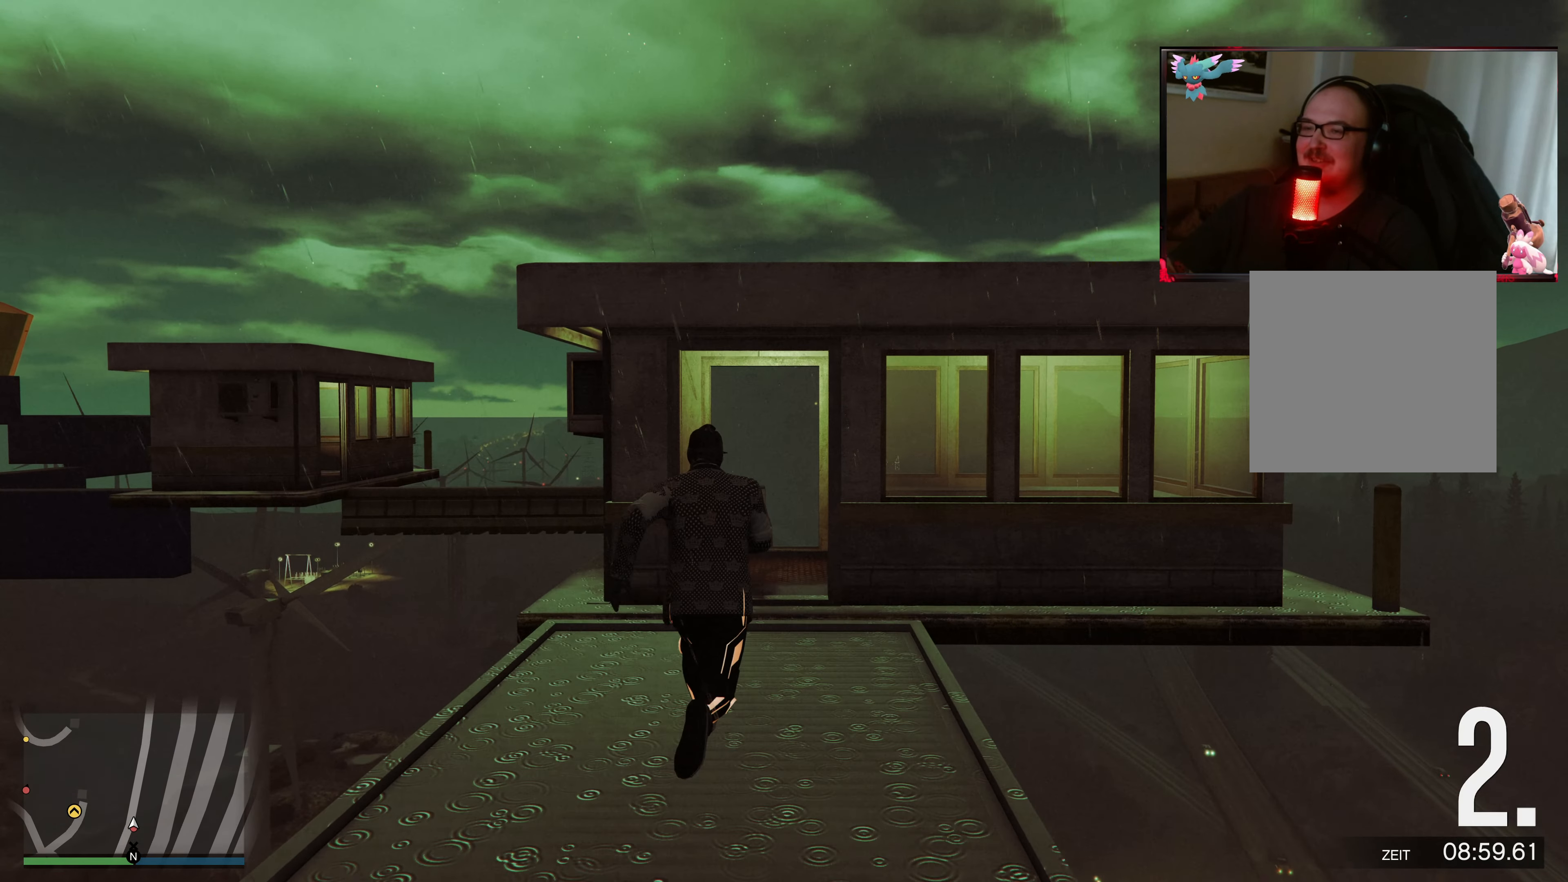
{"buttons": ["A"], "left_stick": "up", "right_stick": "center", "events": [[33, "A", "down"], [167, "A", "up"], [233, "A", "down"], [367, "A", "up"], [433, "A", "down"]]}
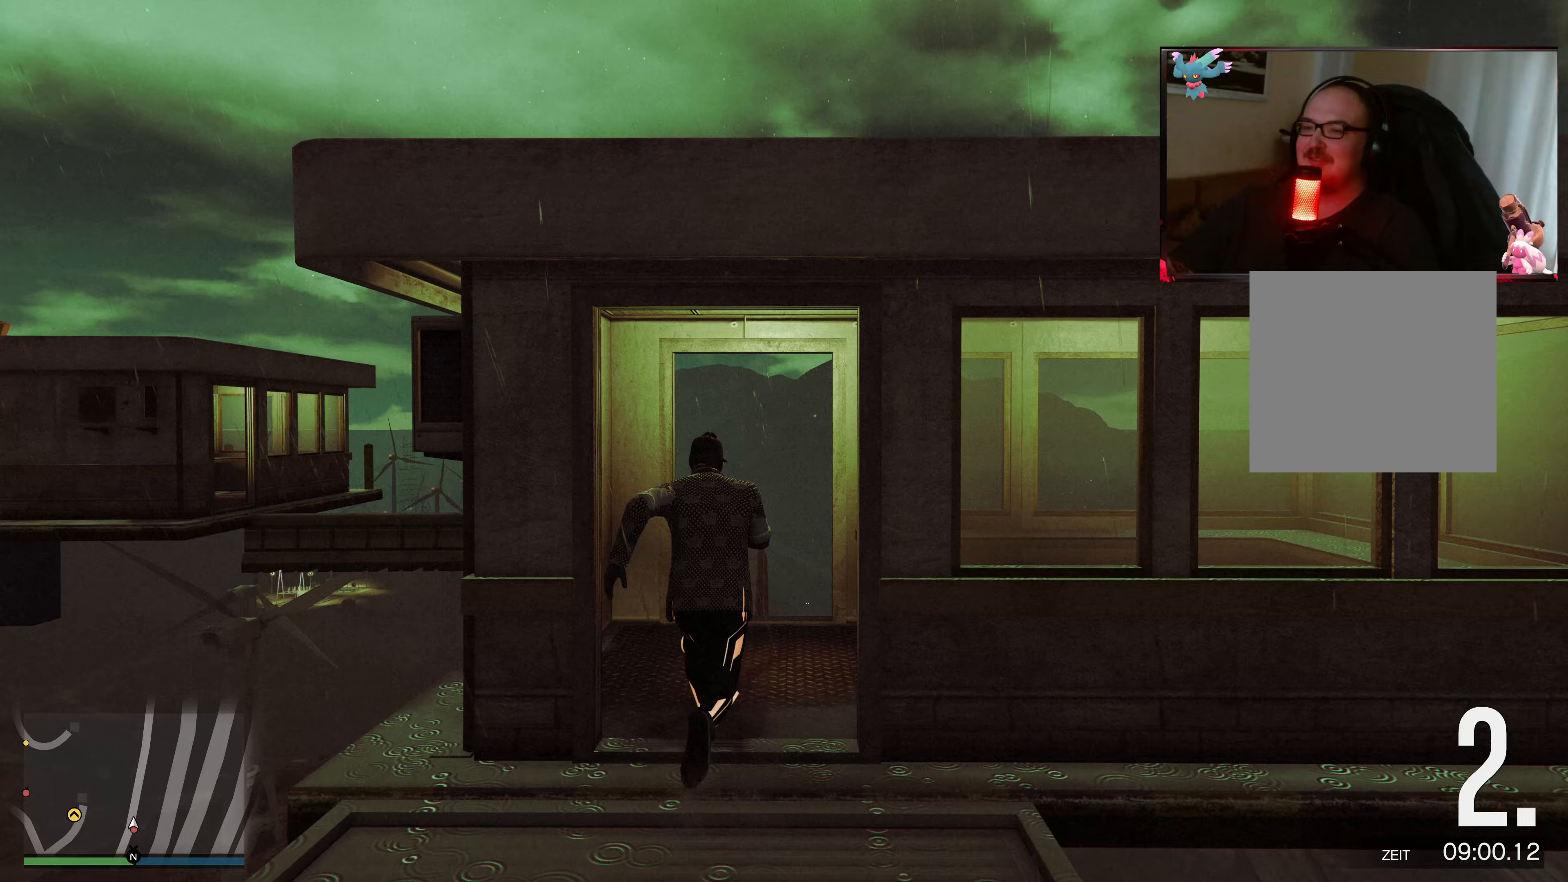
{"buttons": [], "left_stick": "up", "right_stick": "center", "events": [[67, "A", "up"], [117, "A", "down"], [233, "A", "up"], [317, "A", "down"], [433, "A", "up"]]}
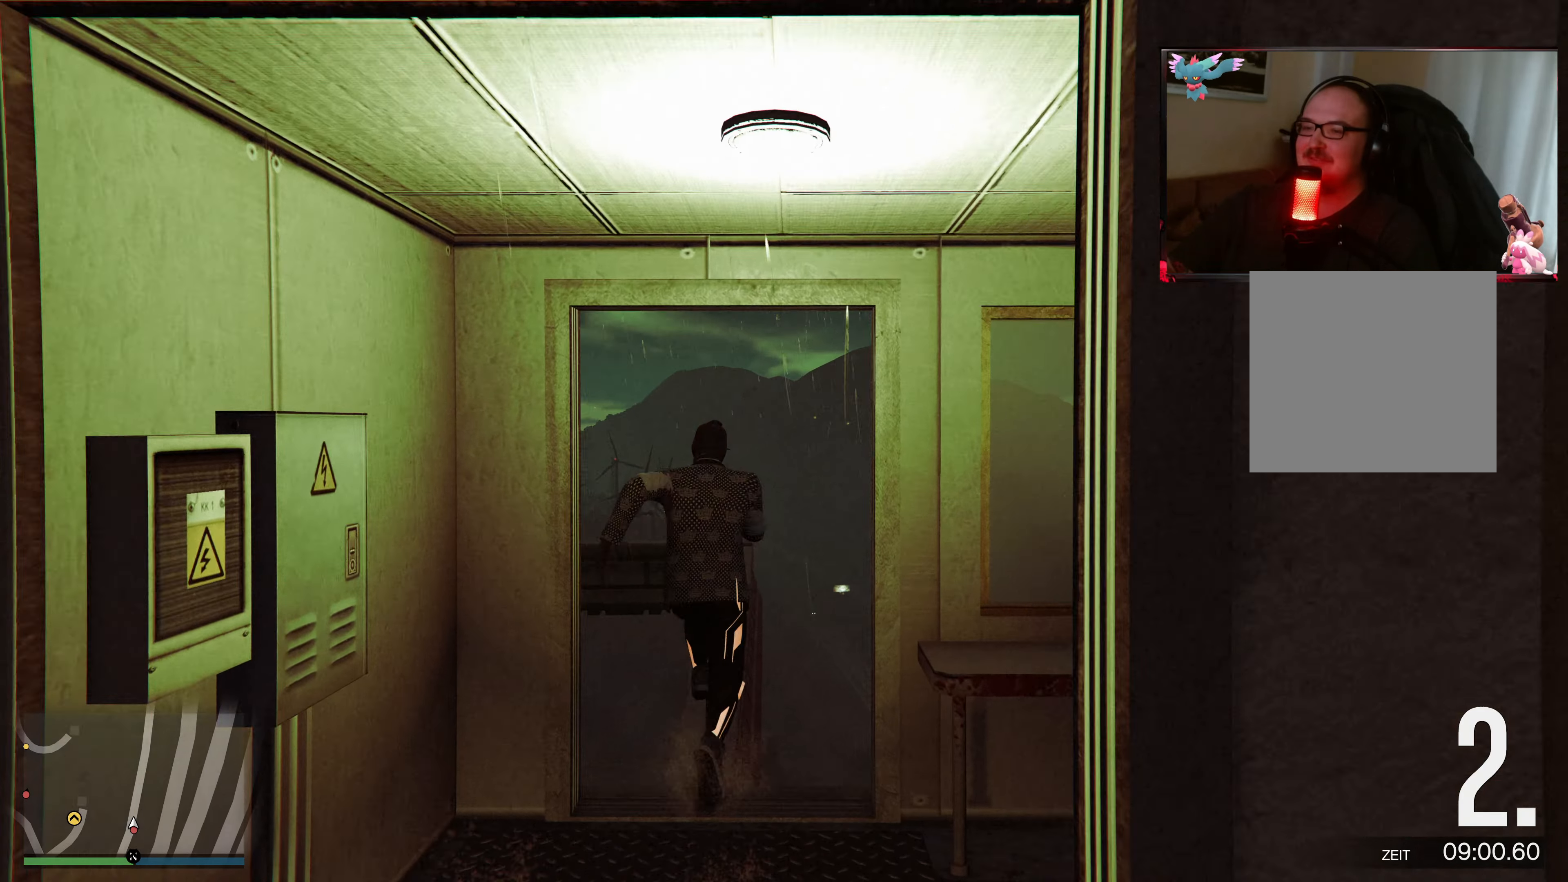
{"buttons": [], "left_stick": "up", "right_stick": "down", "events": [[133, "right_stick", "down"]]}
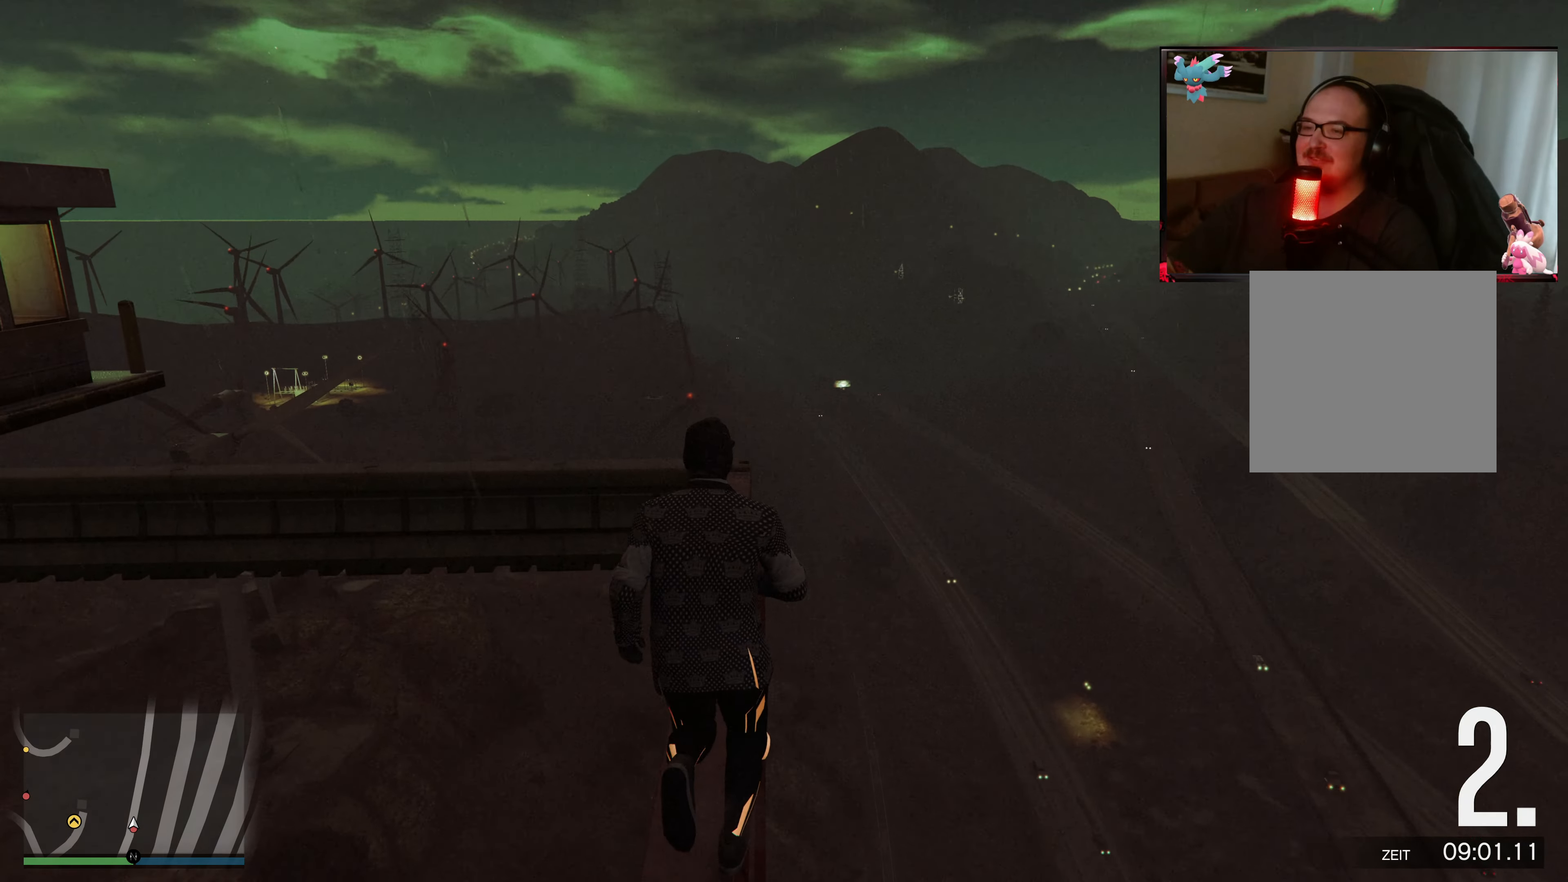
{"buttons": [], "left_stick": "up-right", "right_stick": "center", "events": [[117, "right_stick", "down-left"], [317, "right_stick", "center"], [433, "left_stick", "up-right"]]}
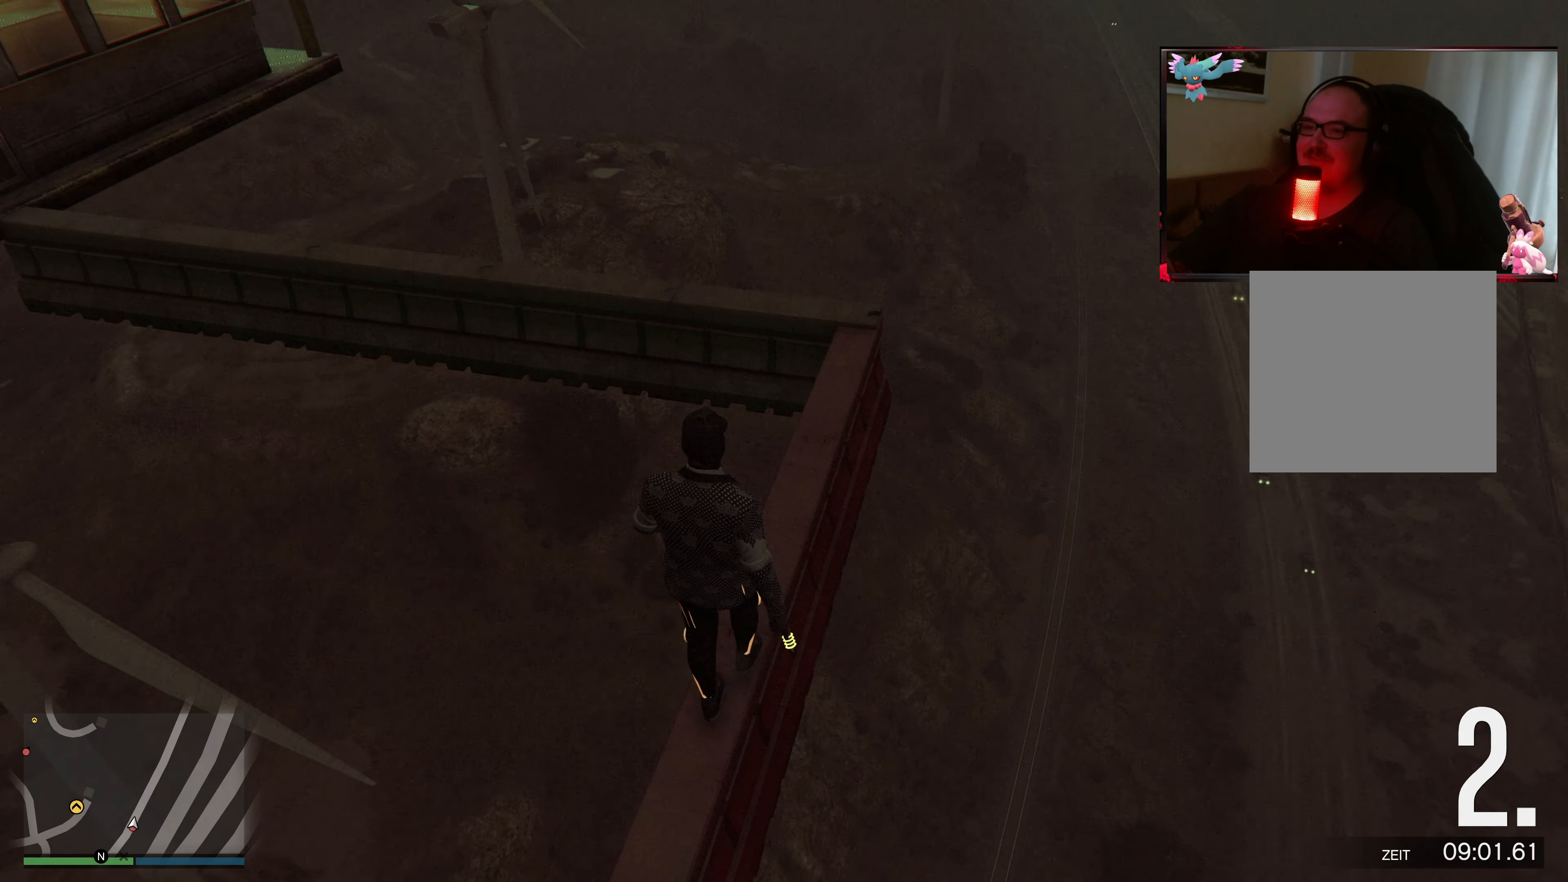
{"buttons": [], "left_stick": "up", "right_stick": "center", "events": [[17, "right_stick", "right"], [217, "right_stick", "down-right"], [333, "right_stick", "center"], [433, "left_stick", "up"]]}
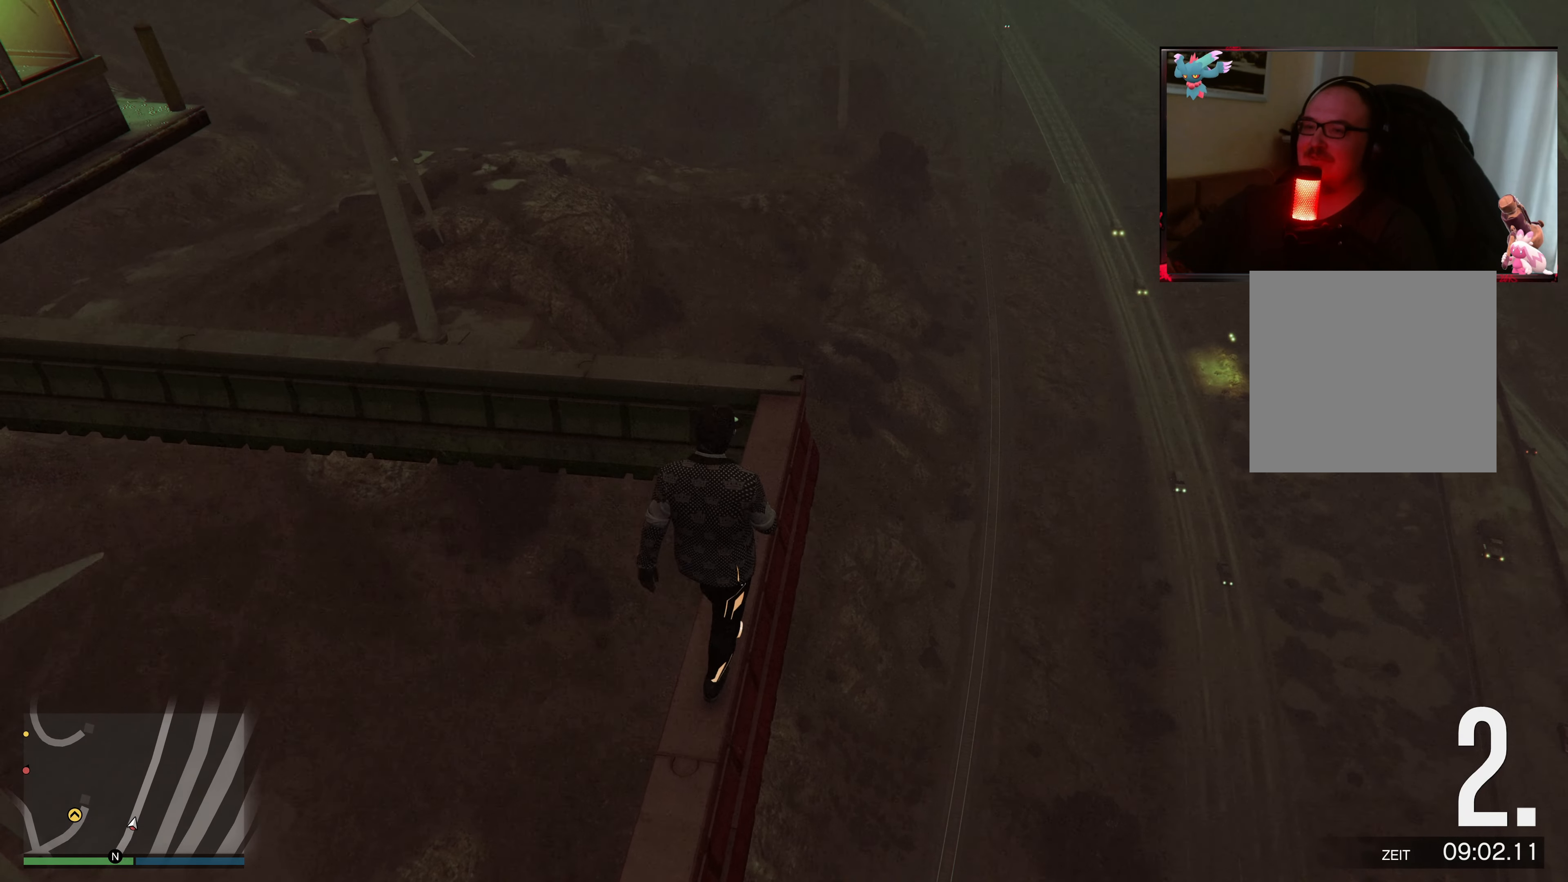
{"buttons": ["L2"], "left_stick": "up", "right_stick": "left", "events": [[17, "A", "down"], [117, "A", "up"], [283, "right_stick", "left"], [417, "L2", "down"]]}
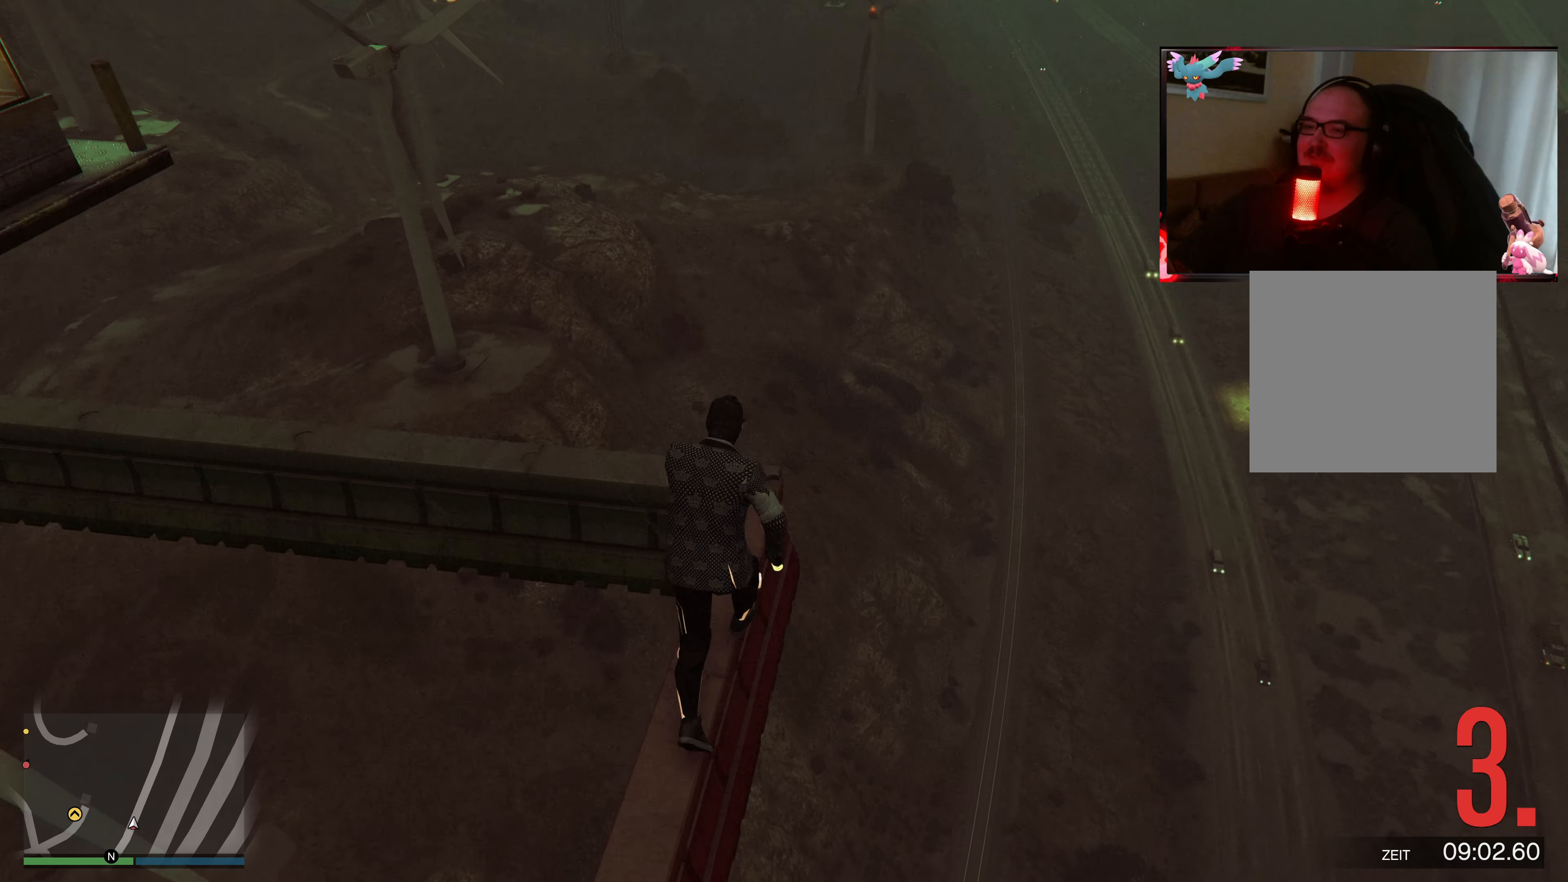
{"buttons": ["L2"], "left_stick": "up", "right_stick": "left", "events": [[117, "left_stick", "up-right"], [333, "left_stick", "up"]]}
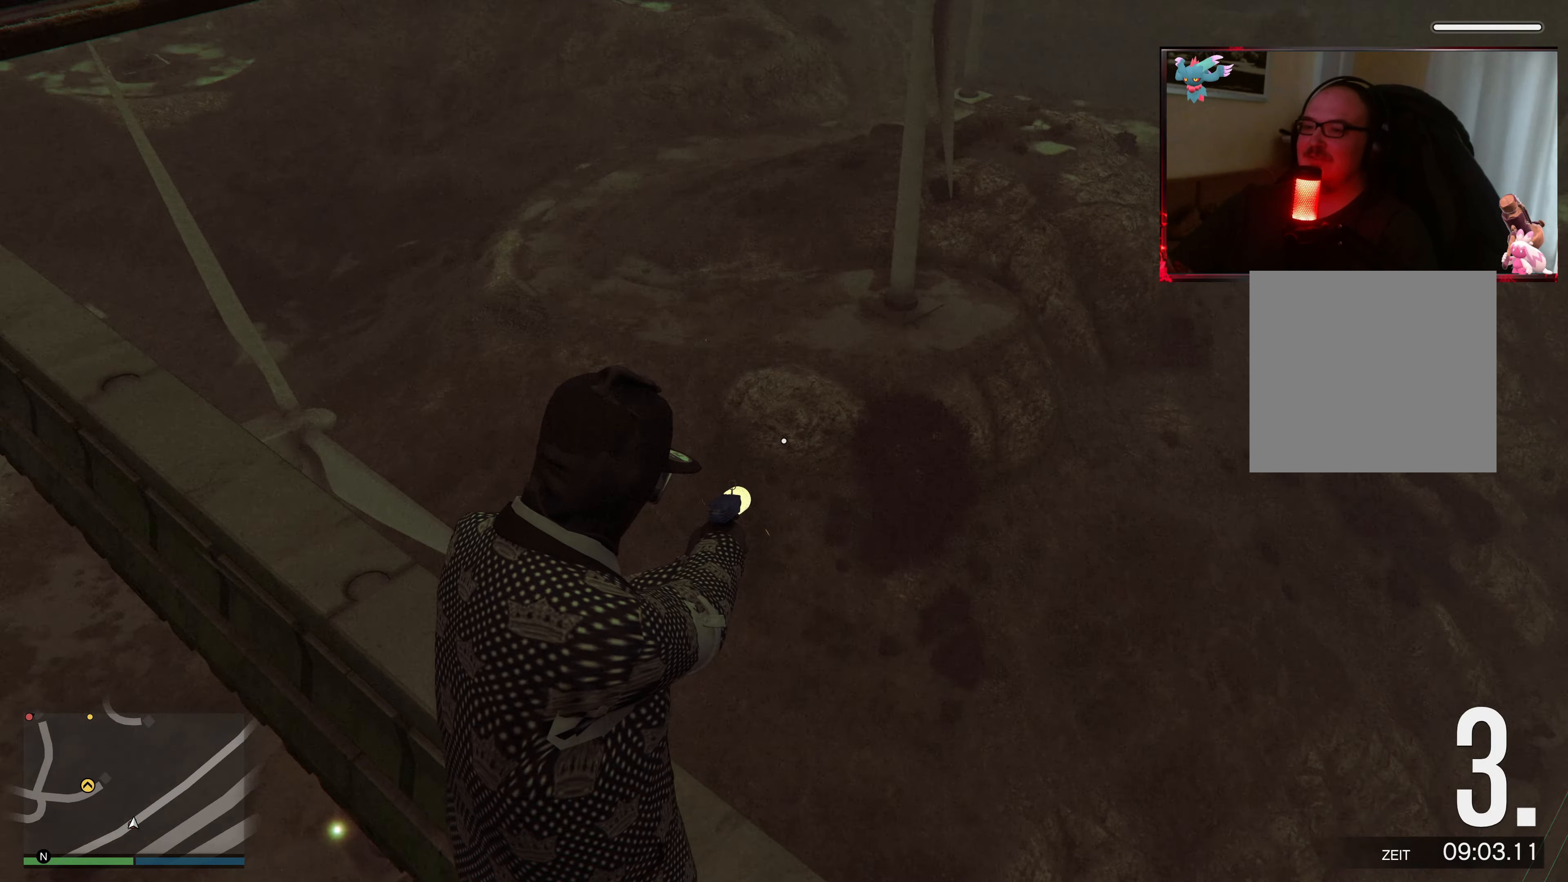
{"buttons": ["L2"], "left_stick": "up-right", "right_stick": "up-left", "events": [[233, "left_stick", "up-right"], [383, "right_stick", "center"], [433, "right_stick", "up-left"]]}